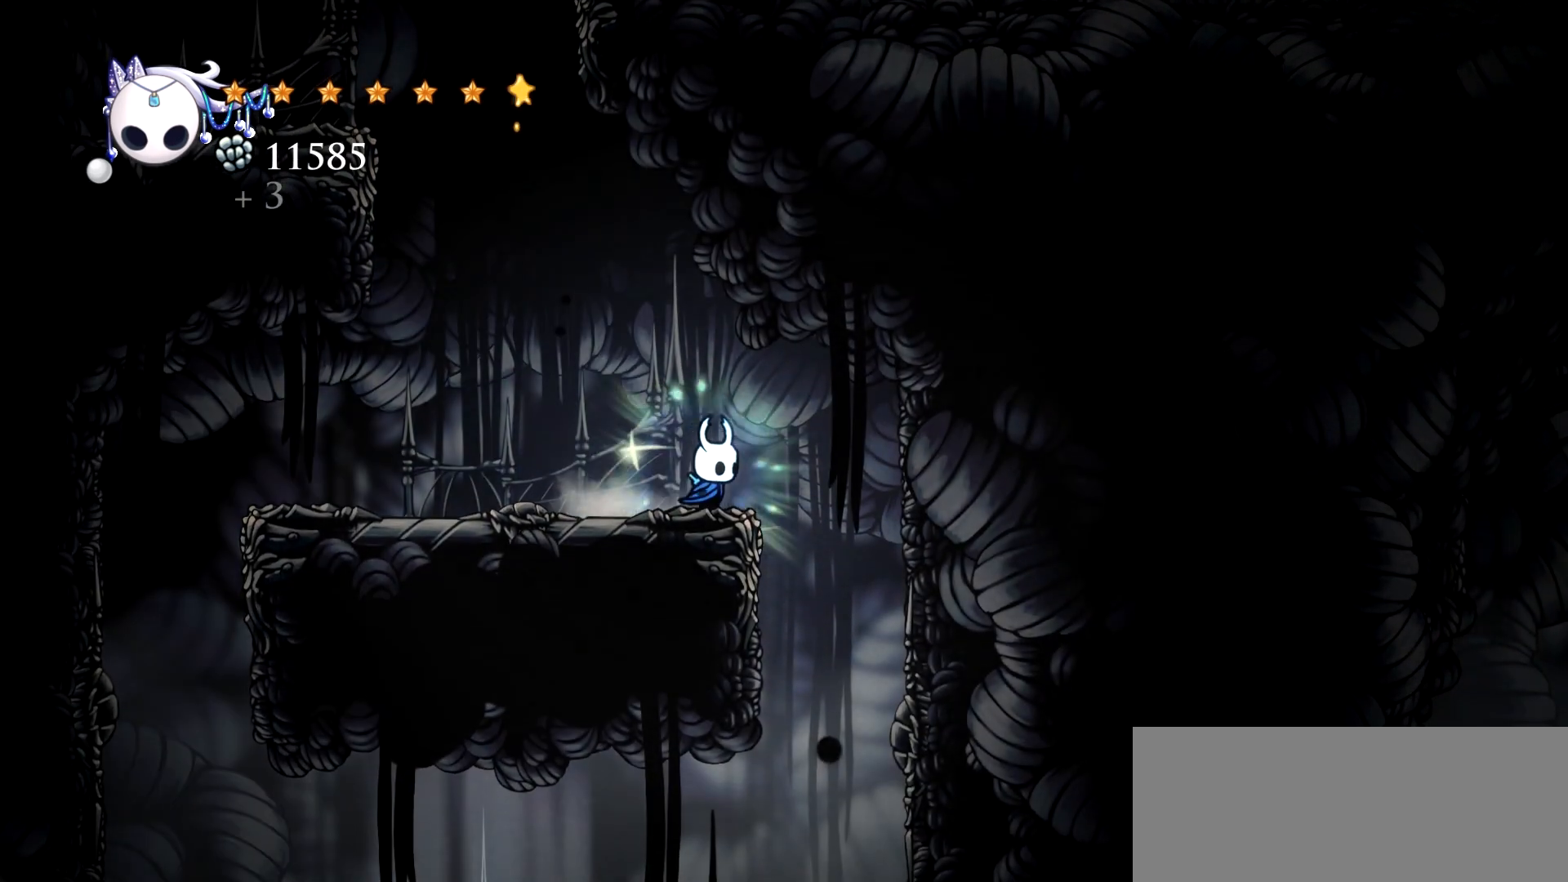
Gameplay with keyboard; each line is a JSON object with the keys held at the frame after it. "events" lists presses ("down") and releases ("up") of "a", "c", "d", "down", "e", "escape", "left", "right", "s", "space", "up", "x" and "z" between this image and that frame as [ms after this image, input, new state], when the widget could be followed in between. No other keys are recorded. Mouse input is not recorded.
{"keys": ["left", "x"], "events": [[284, "right", "up"], [334, "left", "down"]]}
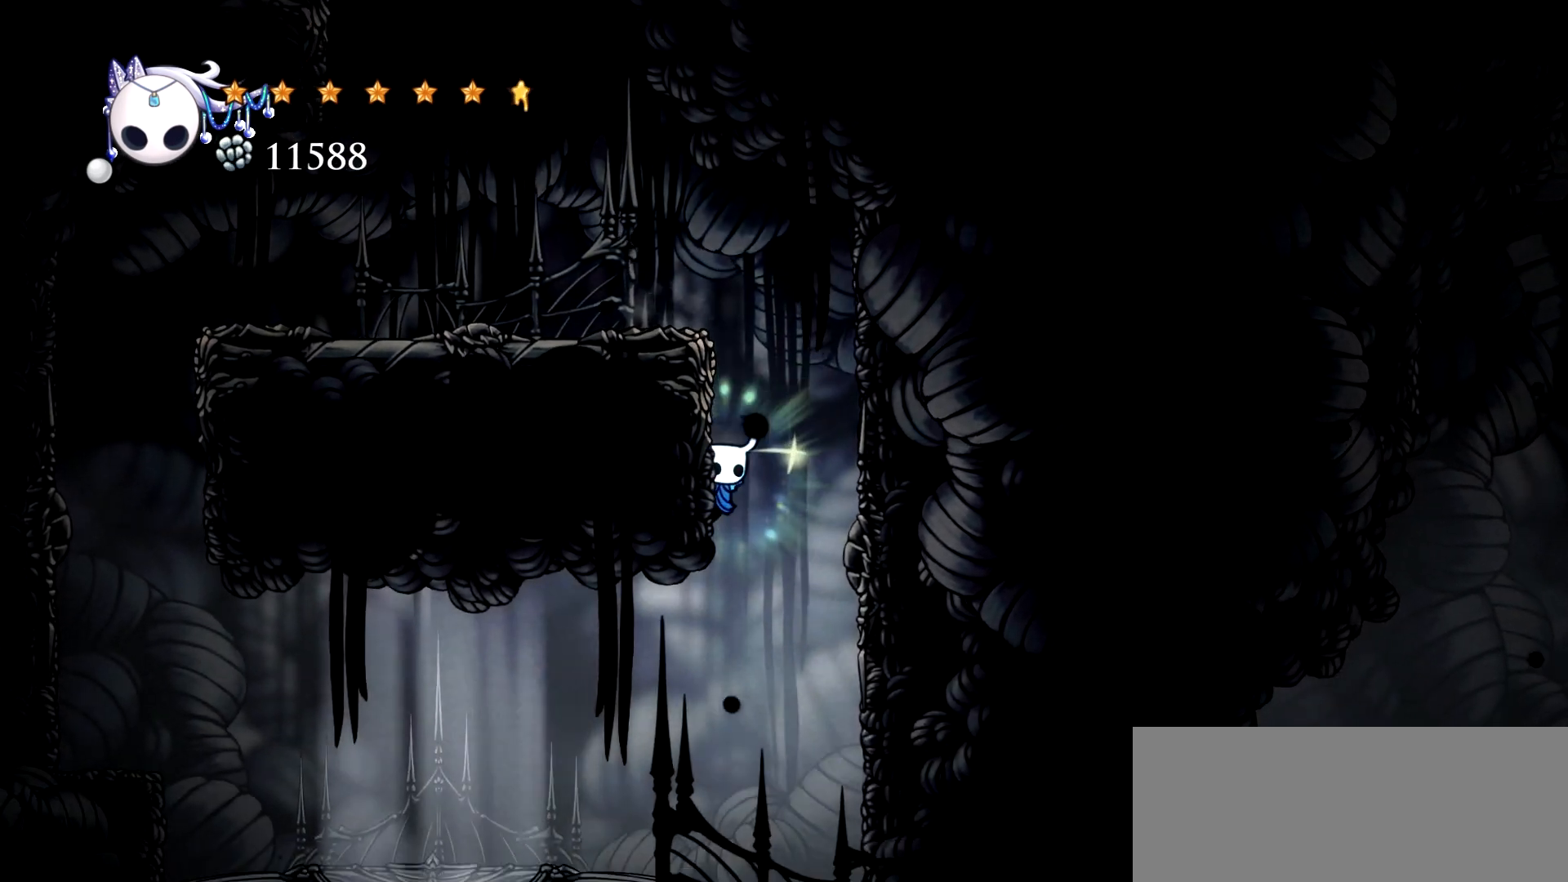
{"keys": ["left", "x"], "events": [[450, "c", "down"], [500, "c", "up"]]}
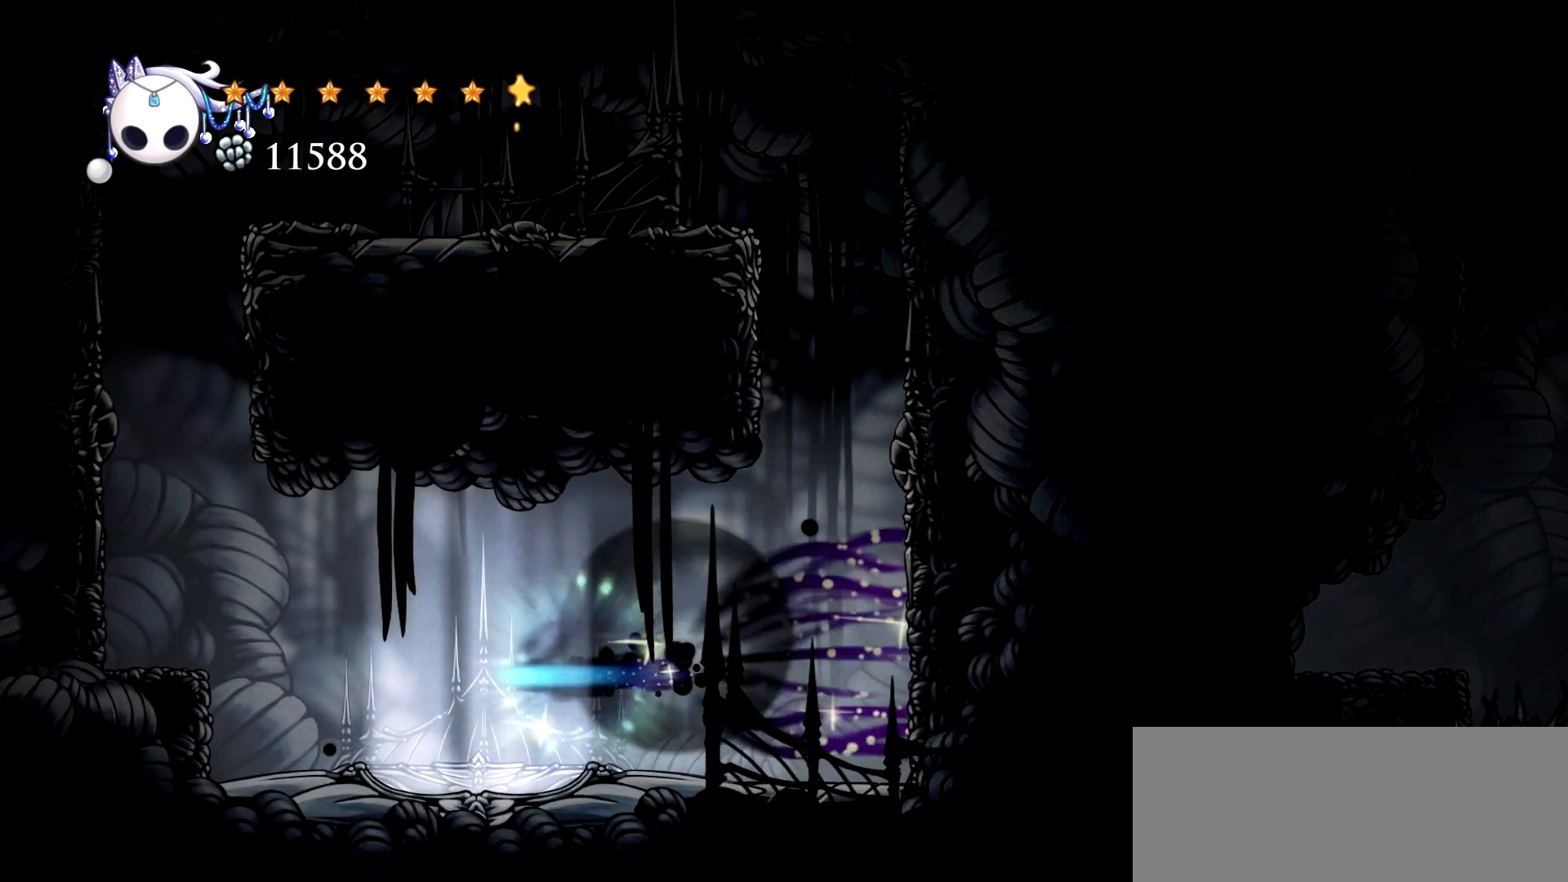
{"keys": ["x"], "events": [[134, "left", "up"], [184, "right", "down"], [467, "right", "up"]]}
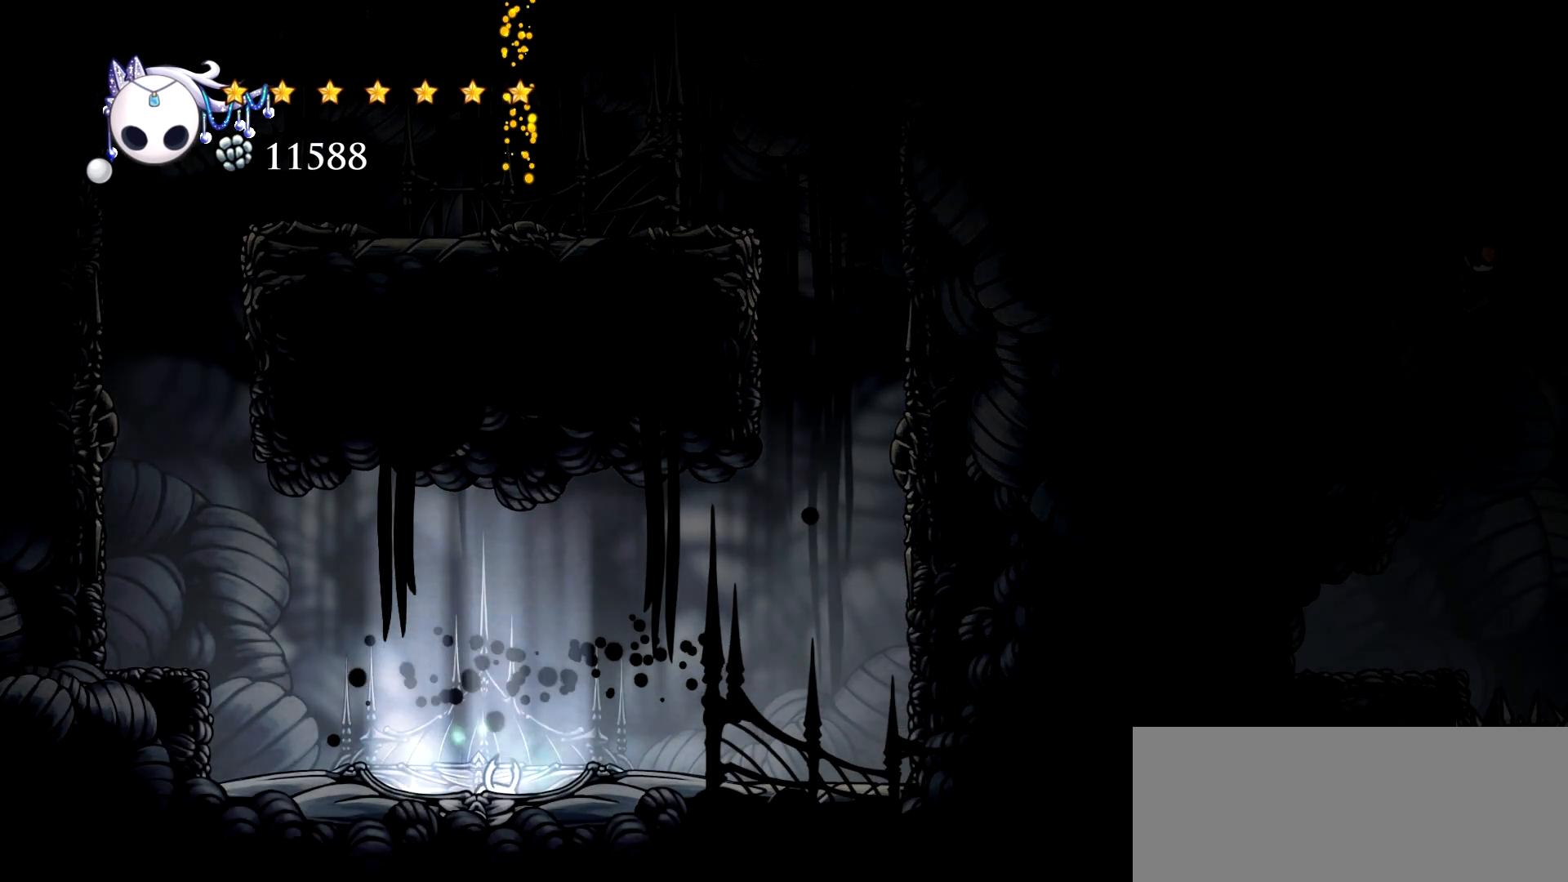
{"keys": ["x"], "events": []}
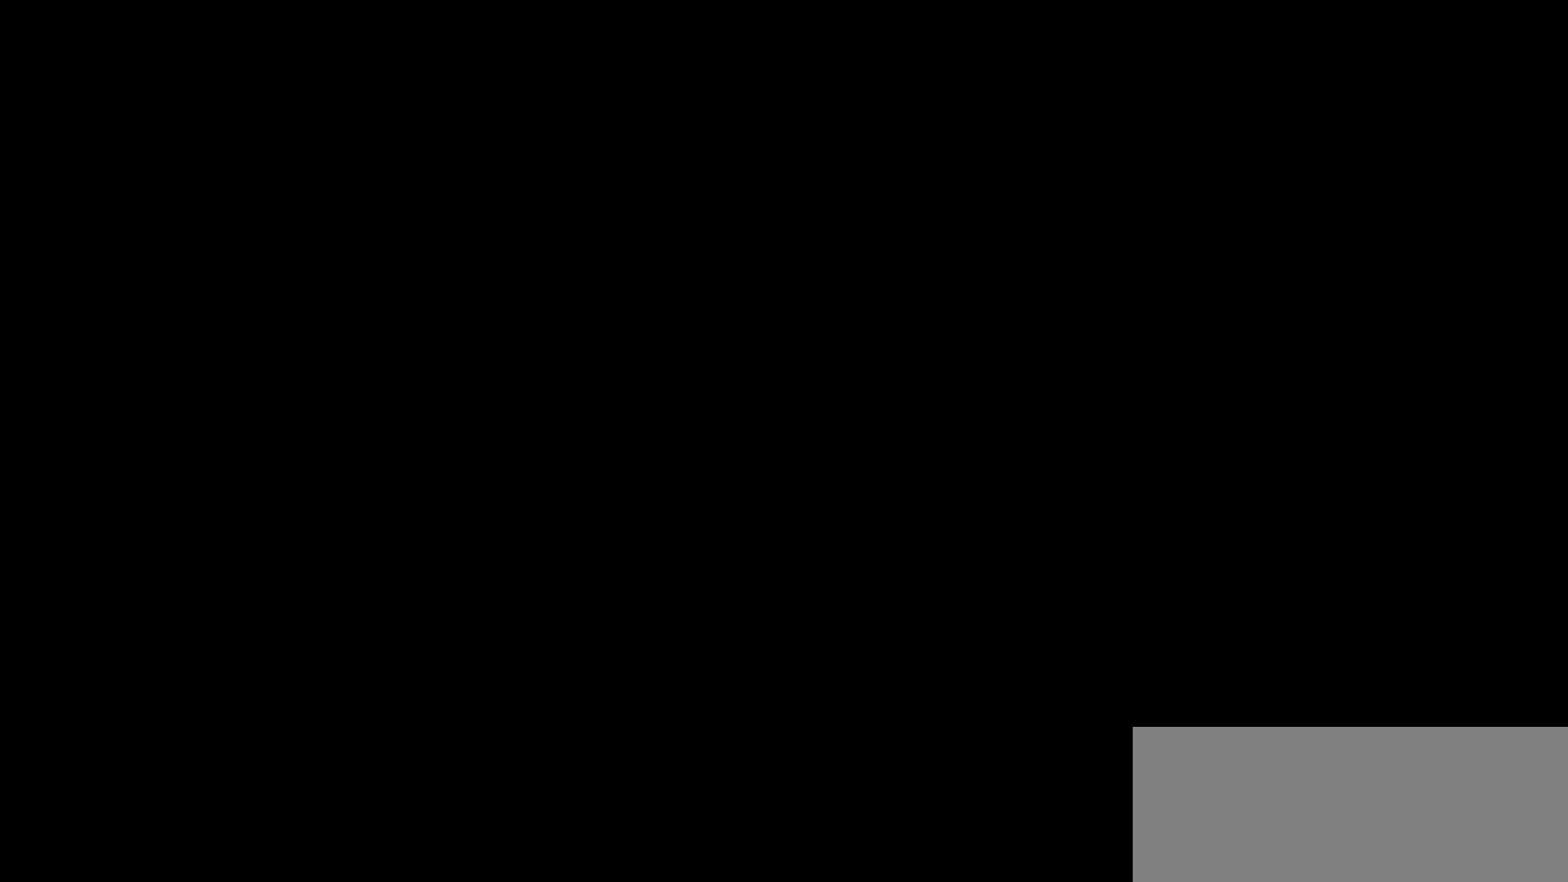
{"keys": ["x"], "events": []}
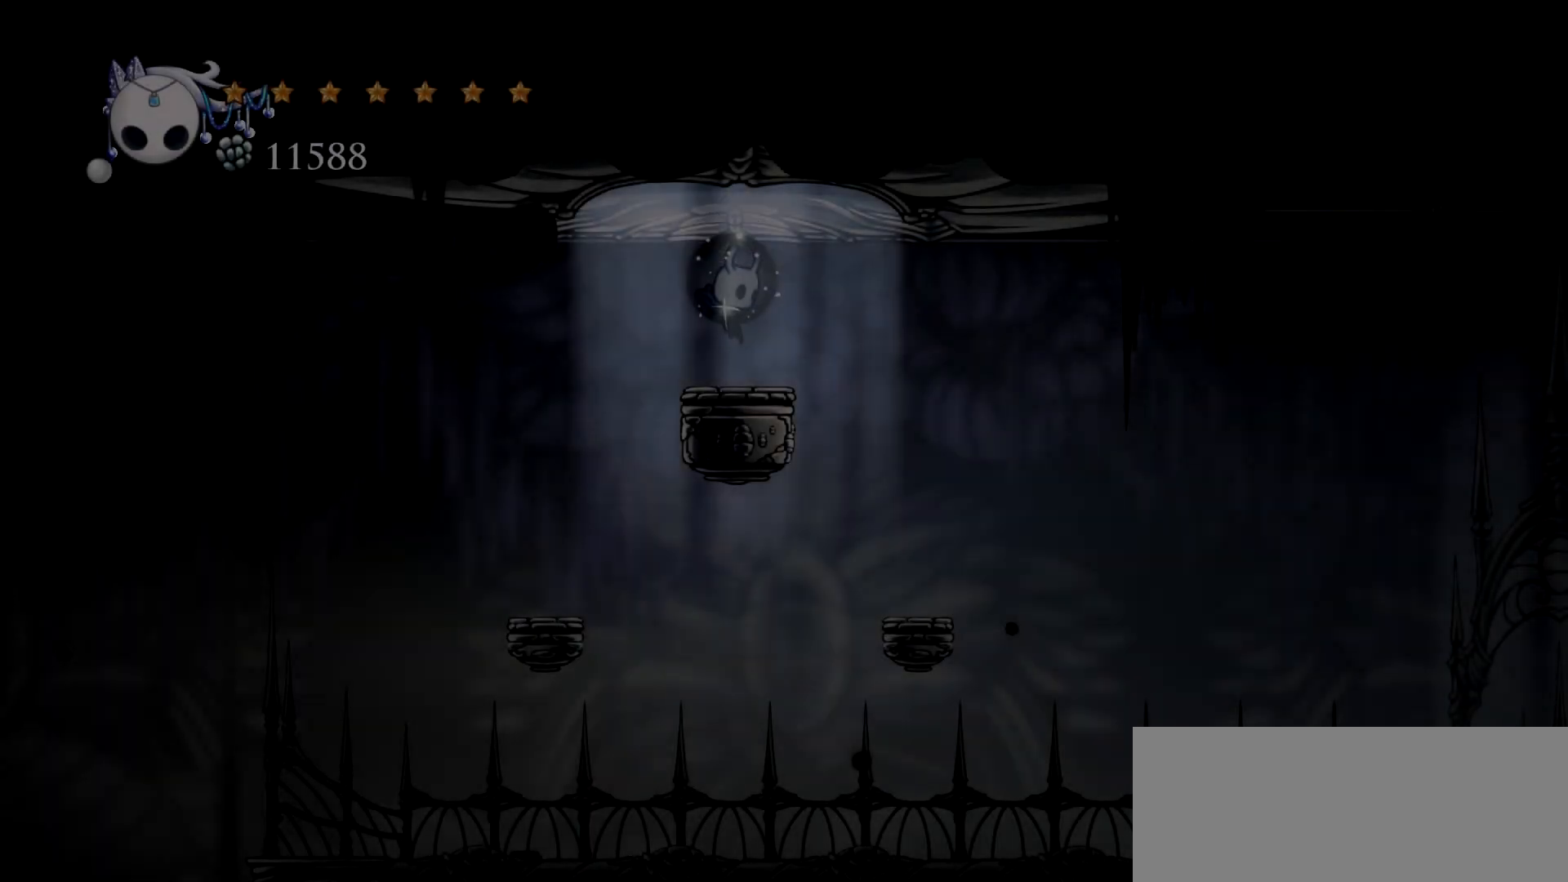
{"keys": ["right", "x"], "events": [[367, "right", "down"]]}
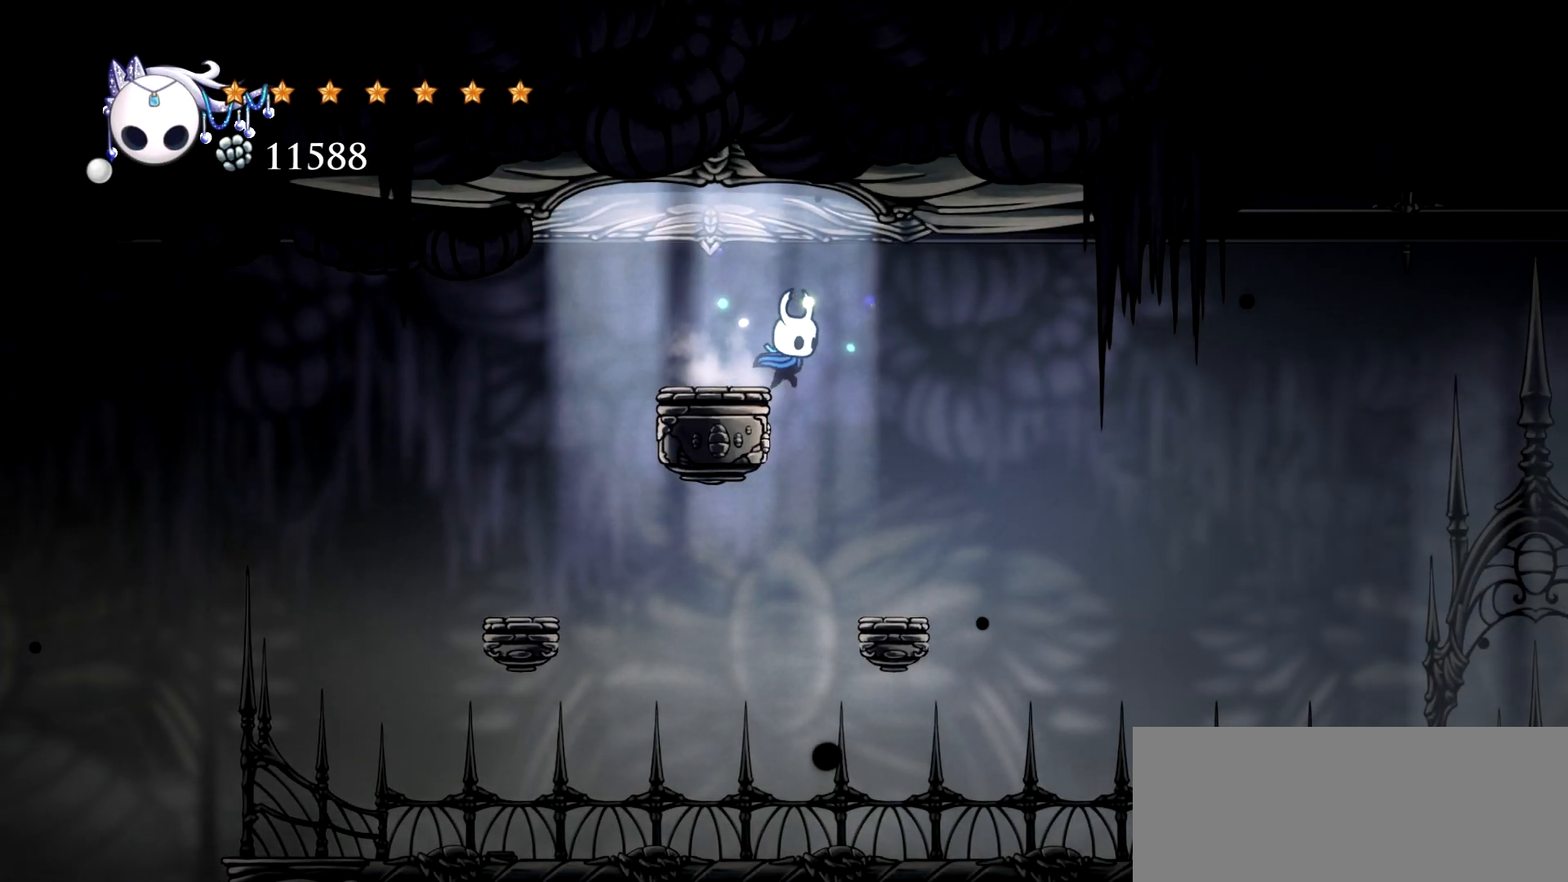
{"keys": ["right", "x"], "events": []}
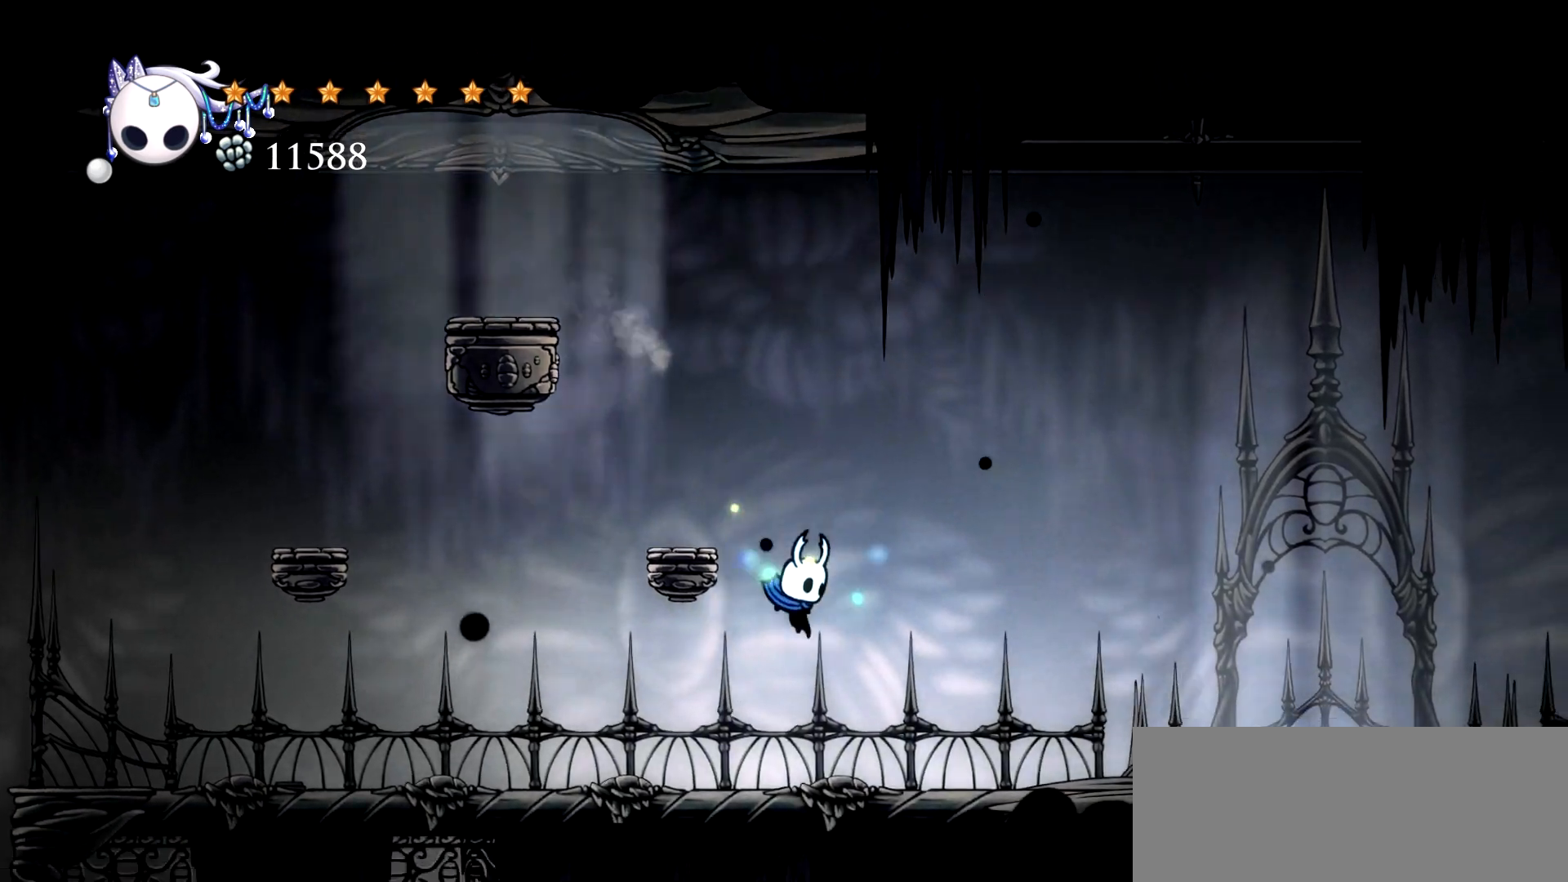
{"keys": ["right", "x"], "events": [[34, "c", "down"], [117, "c", "up"]]}
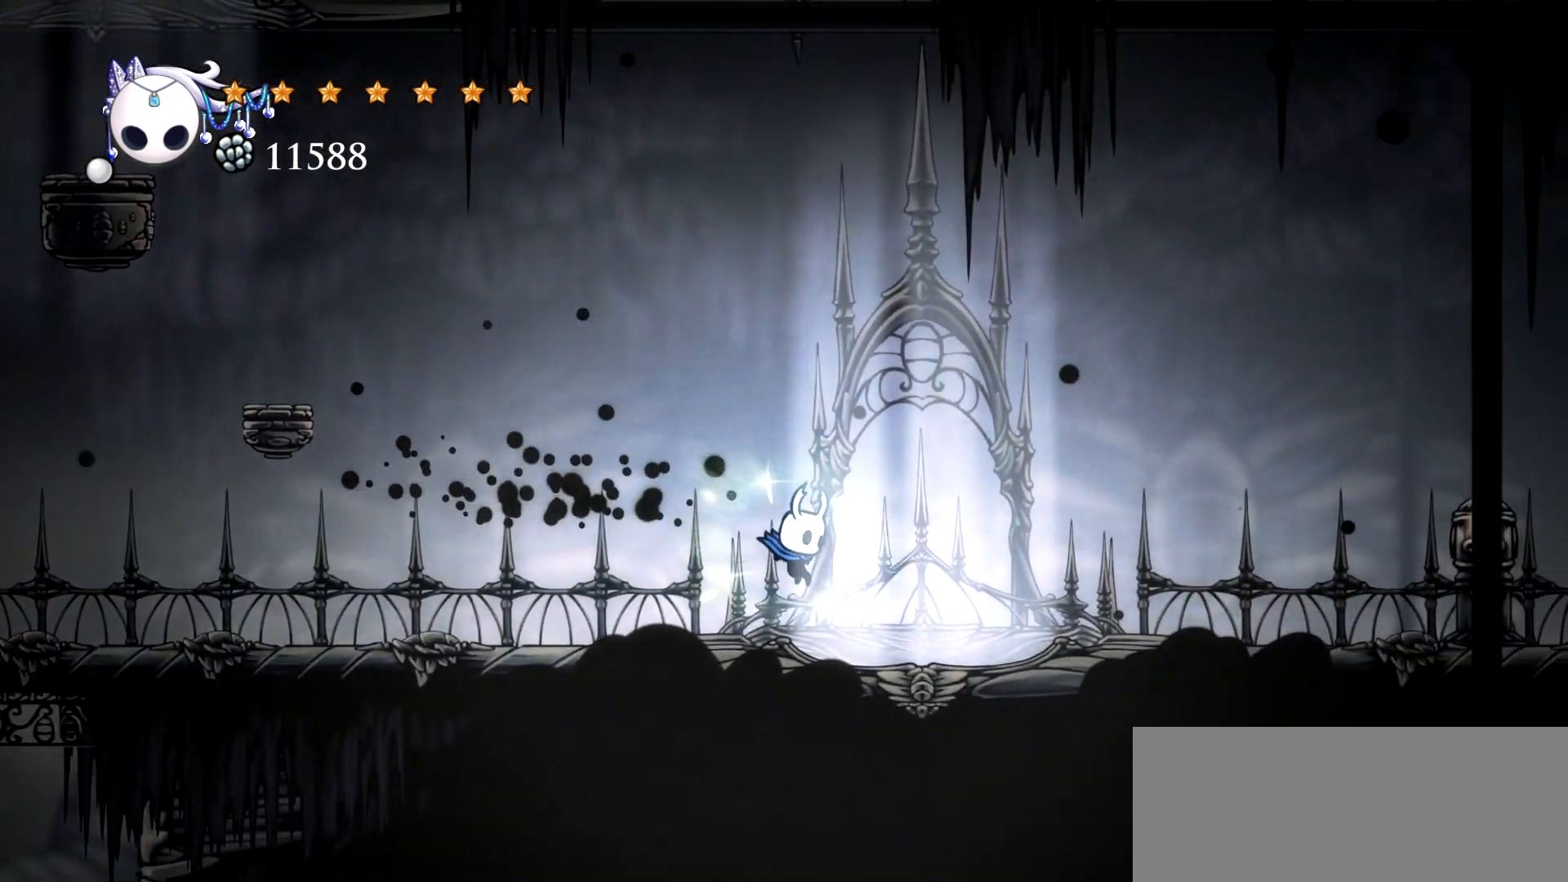
{"keys": ["x"], "events": [[317, "right", "up"]]}
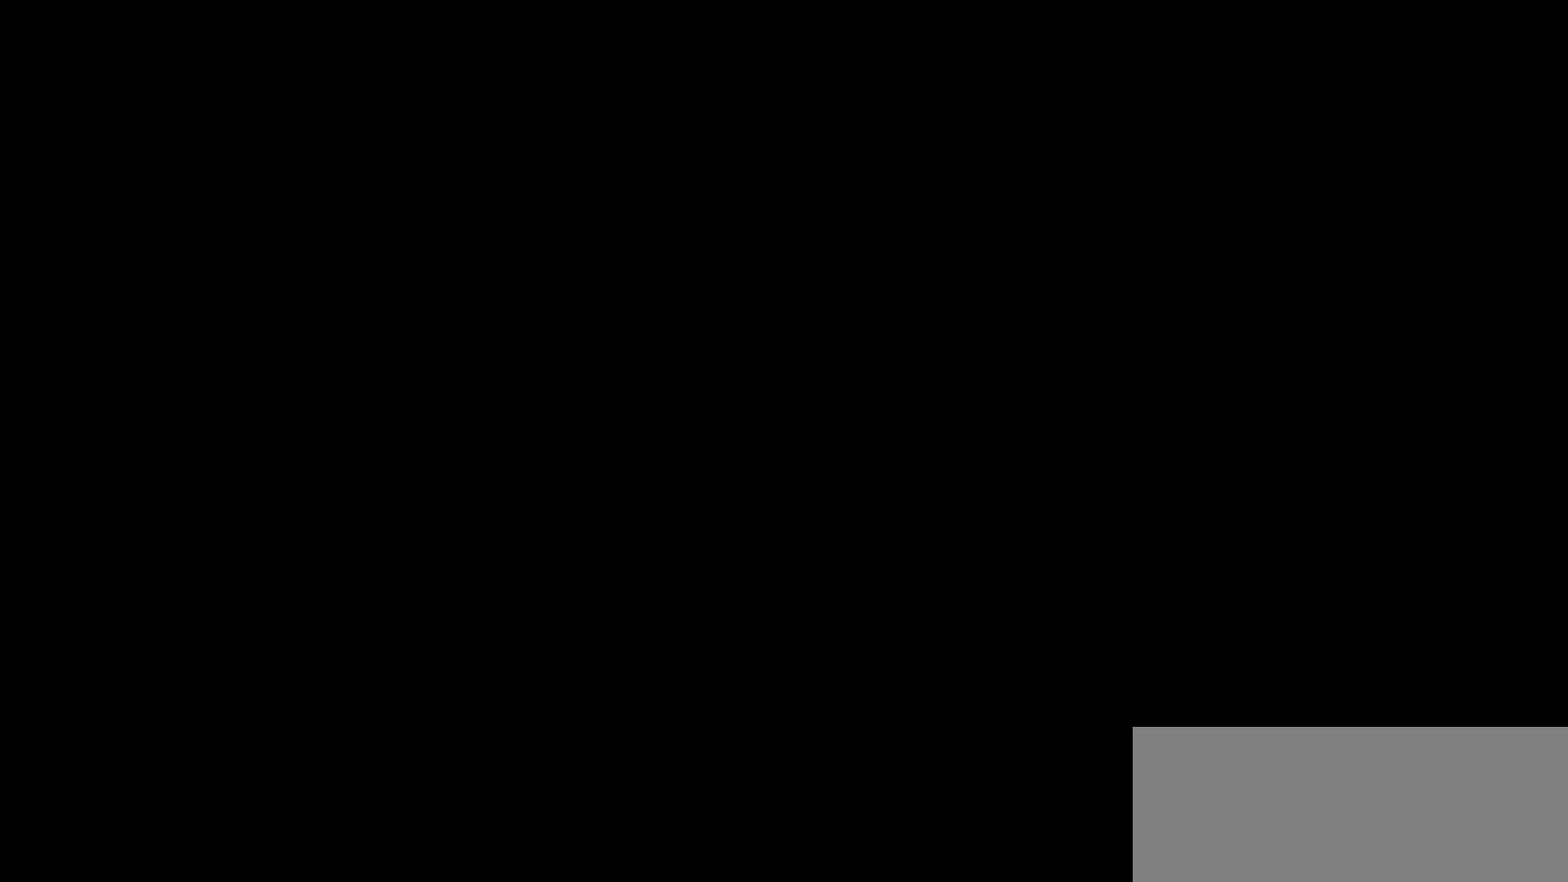
{"keys": ["x"], "events": []}
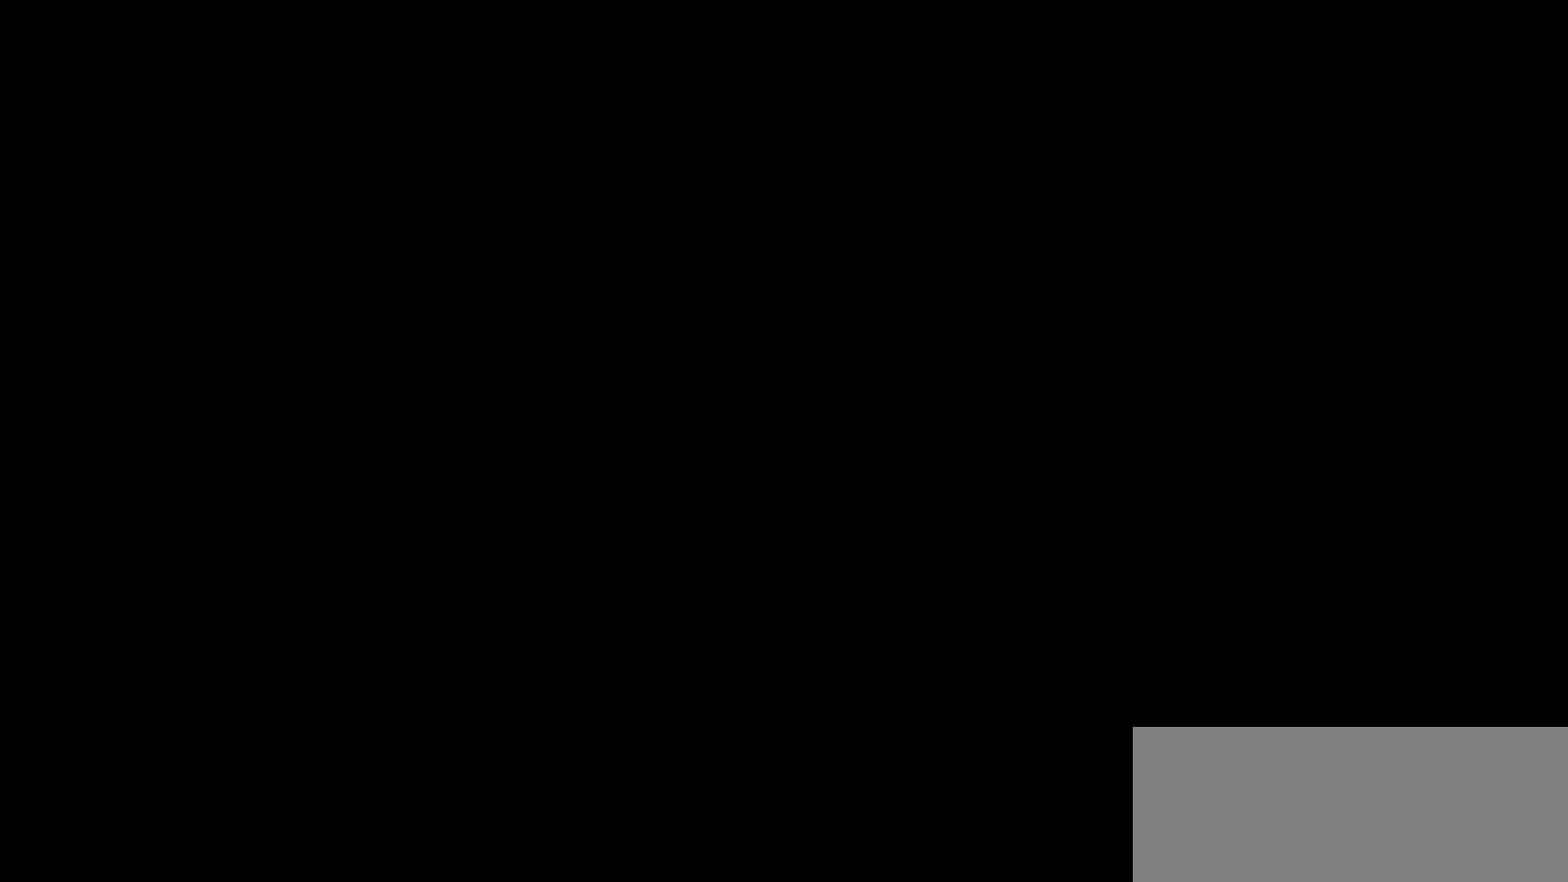
{"keys": ["right", "x"], "events": [[500, "right", "down"]]}
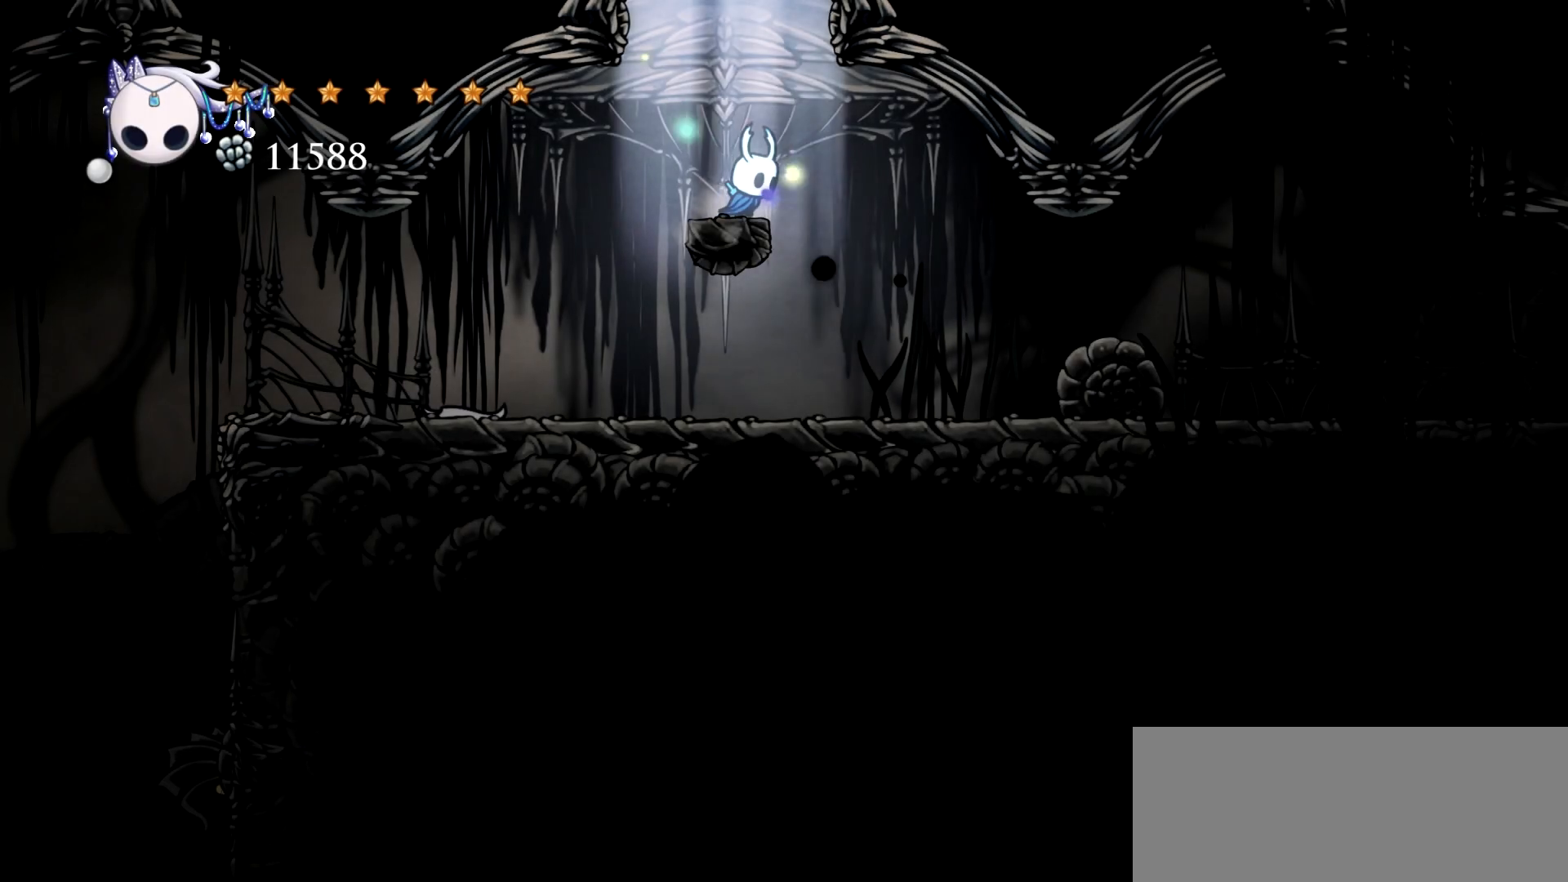
{"keys": ["left", "x"], "events": [[134, "right", "up"], [184, "left", "down"]]}
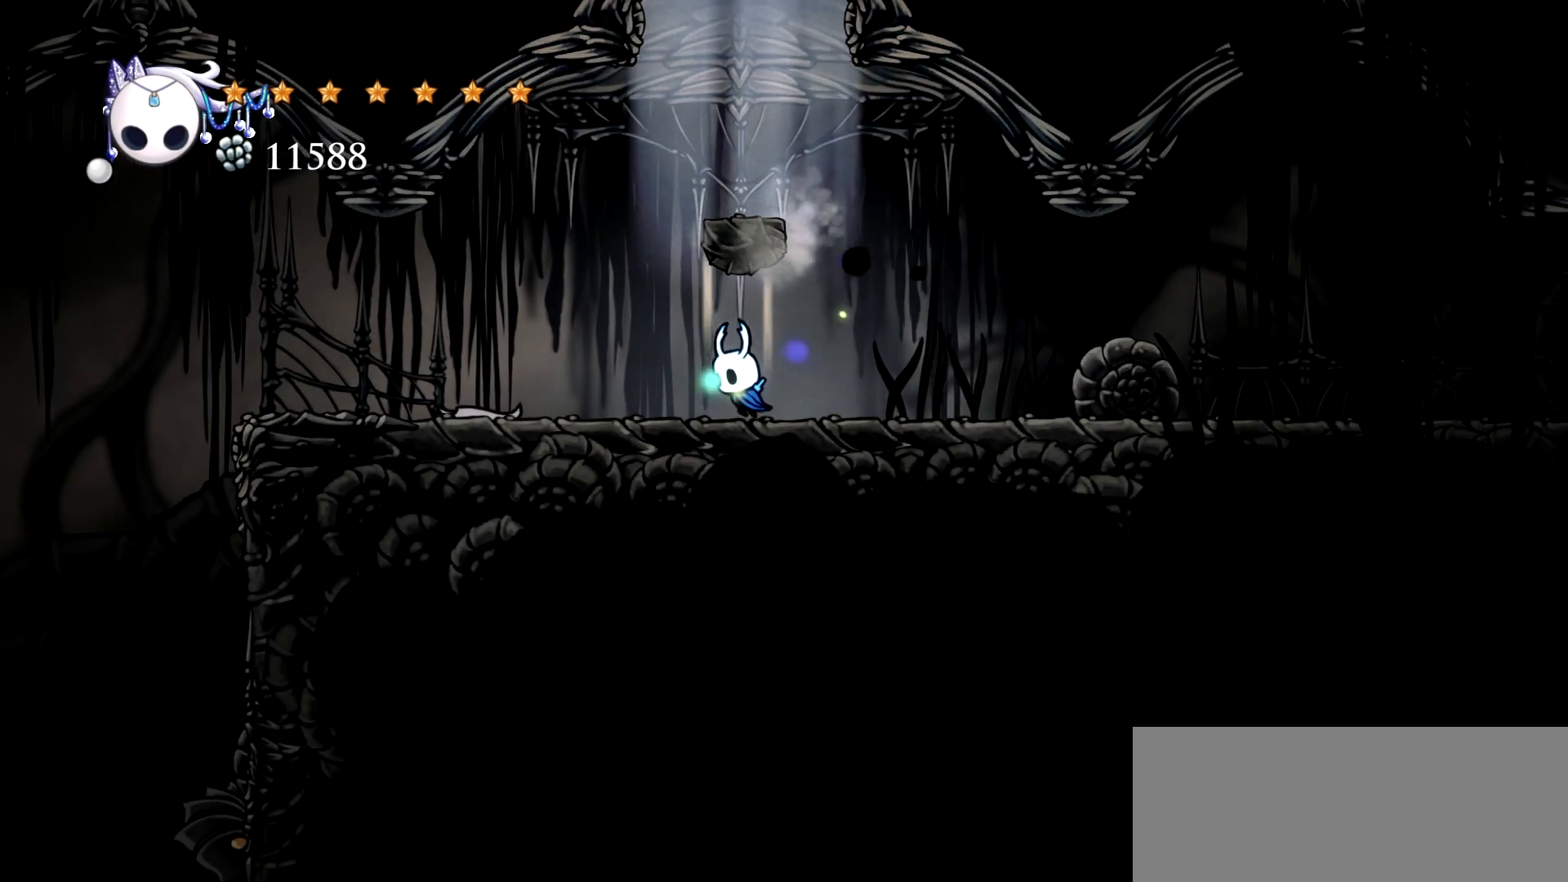
{"keys": ["left", "x"], "events": [[250, "c", "down"], [334, "c", "up"]]}
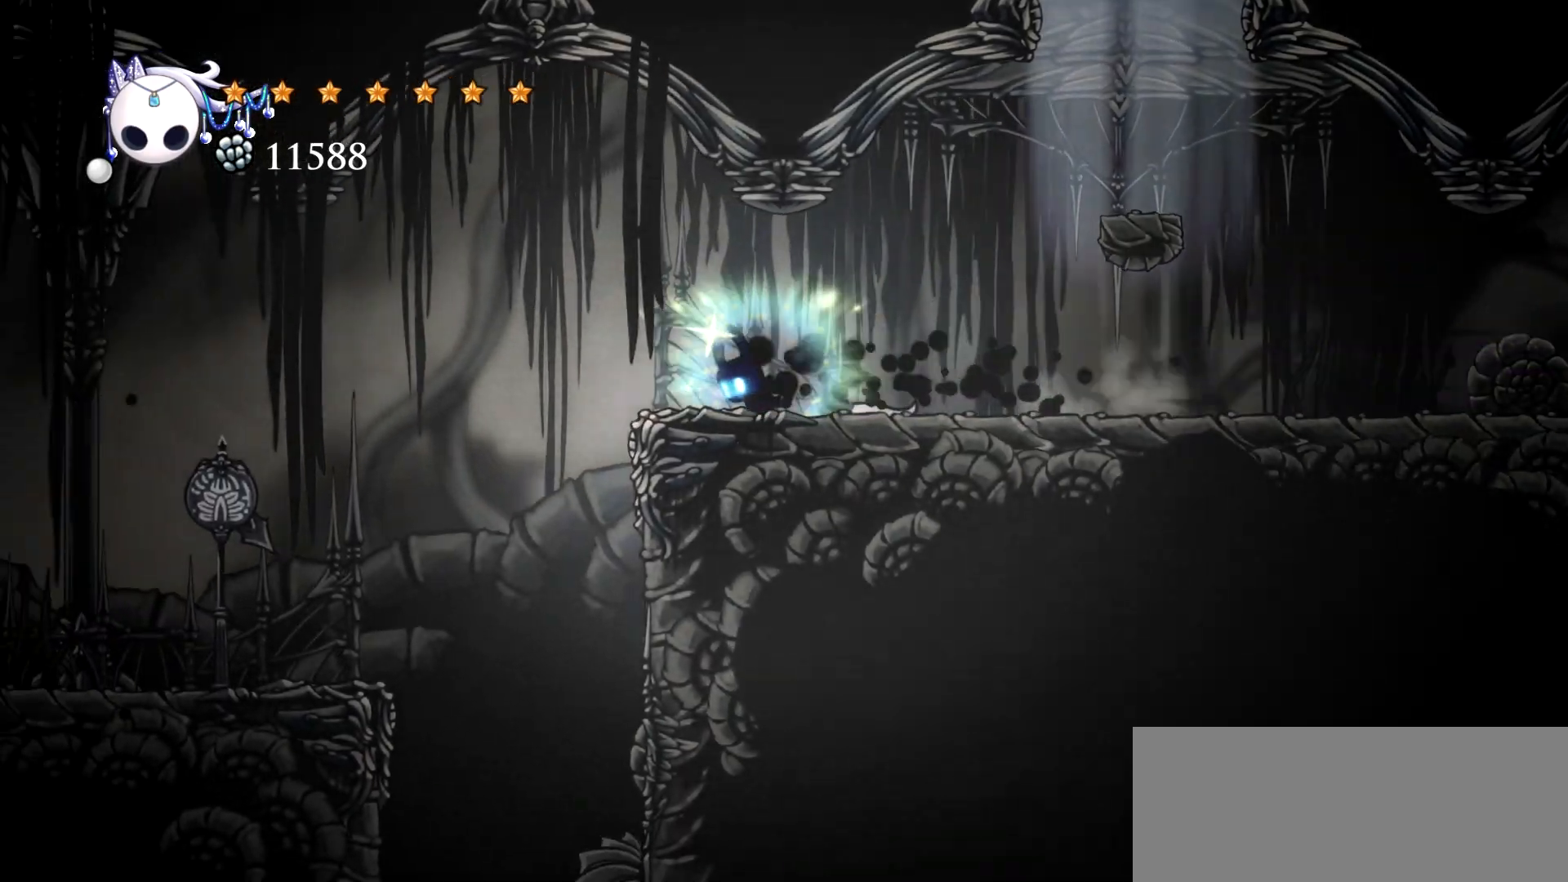
{"keys": ["x"], "events": [[500, "left", "up"]]}
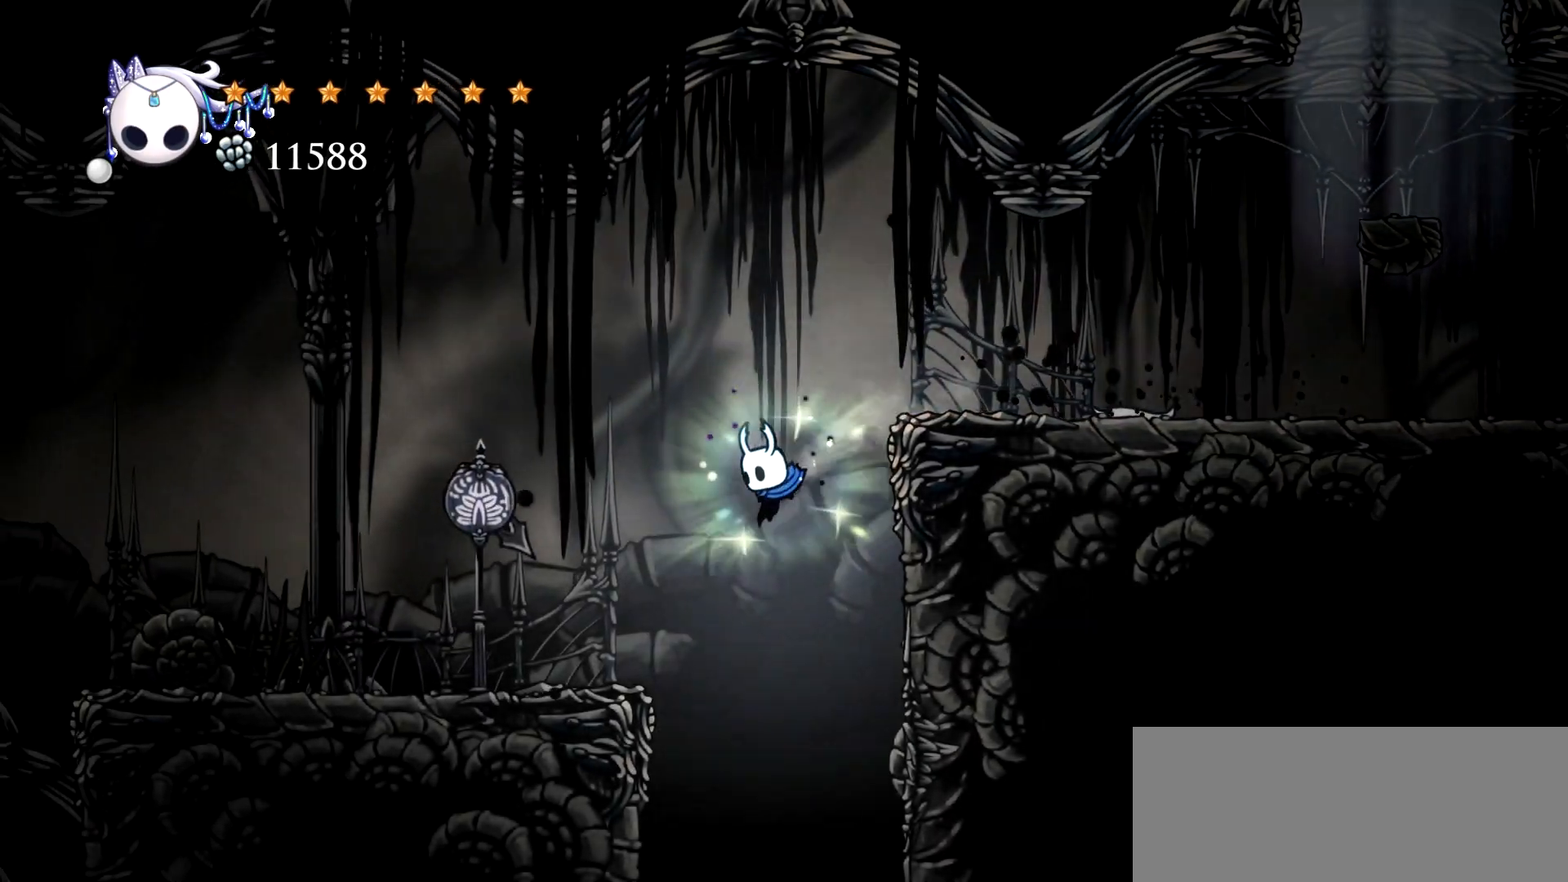
{"keys": ["x"], "events": [[367, "right", "down"], [467, "right", "up"]]}
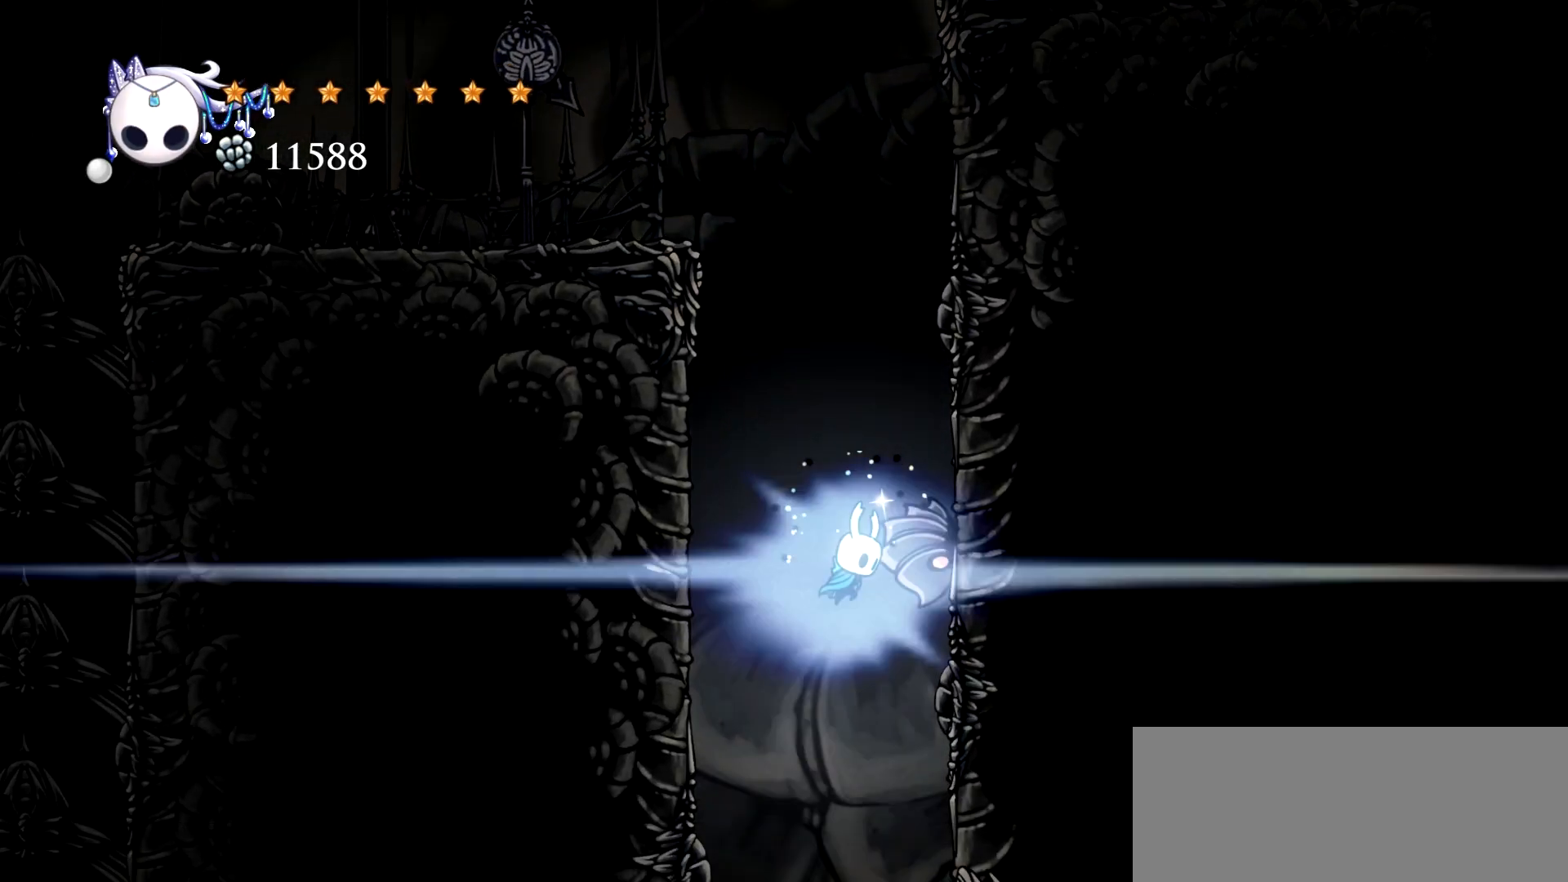
{"keys": [], "events": [[17, "x", "up"]]}
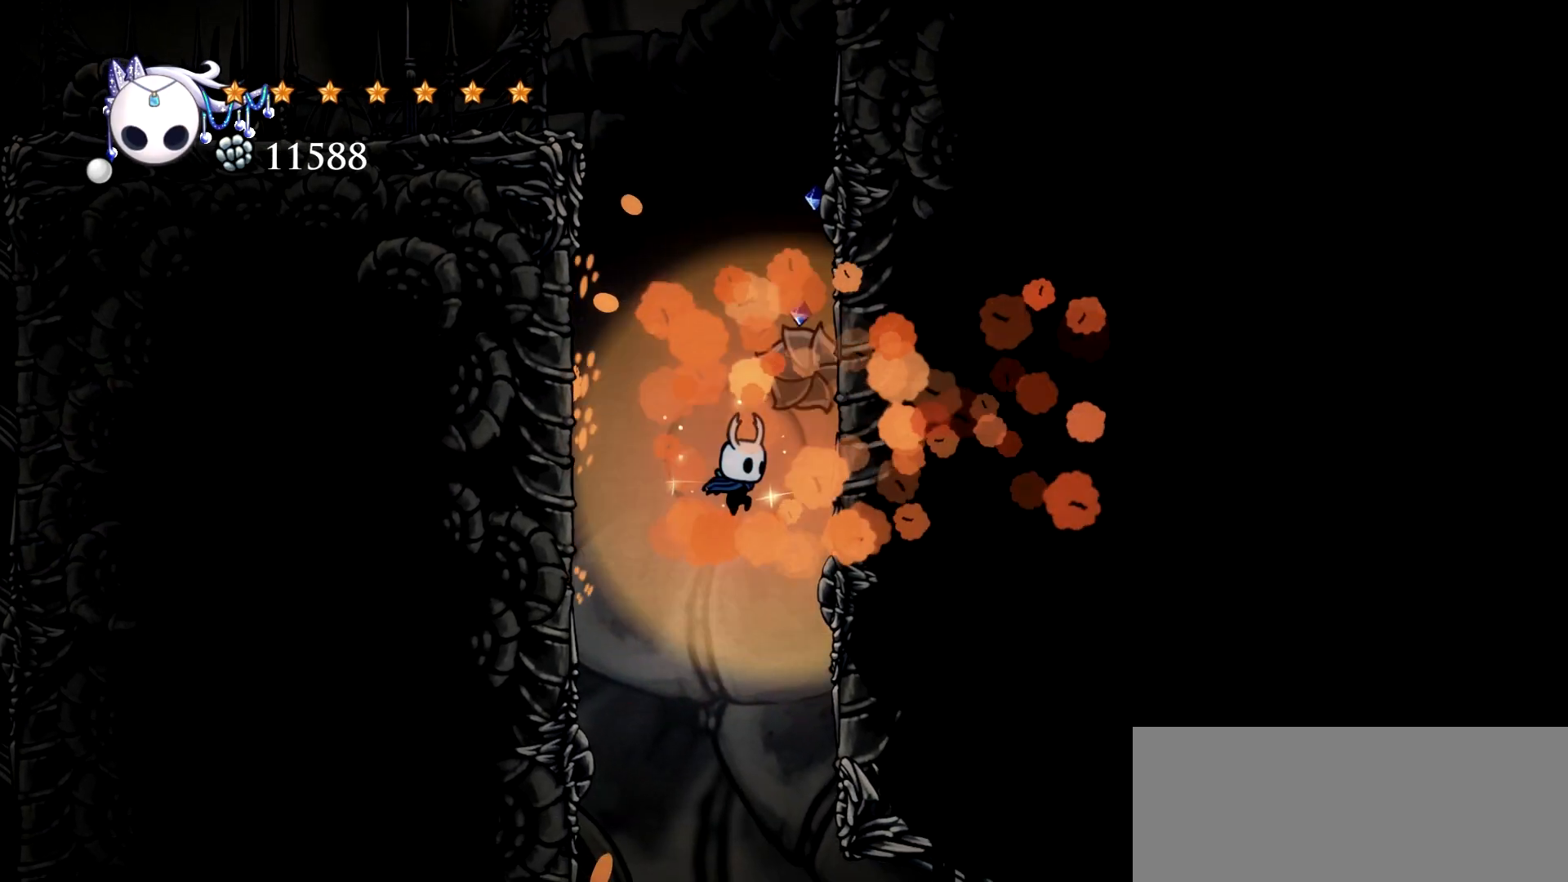
{"keys": ["a", "down"], "events": [[167, "down", "down"], [450, "a", "down"]]}
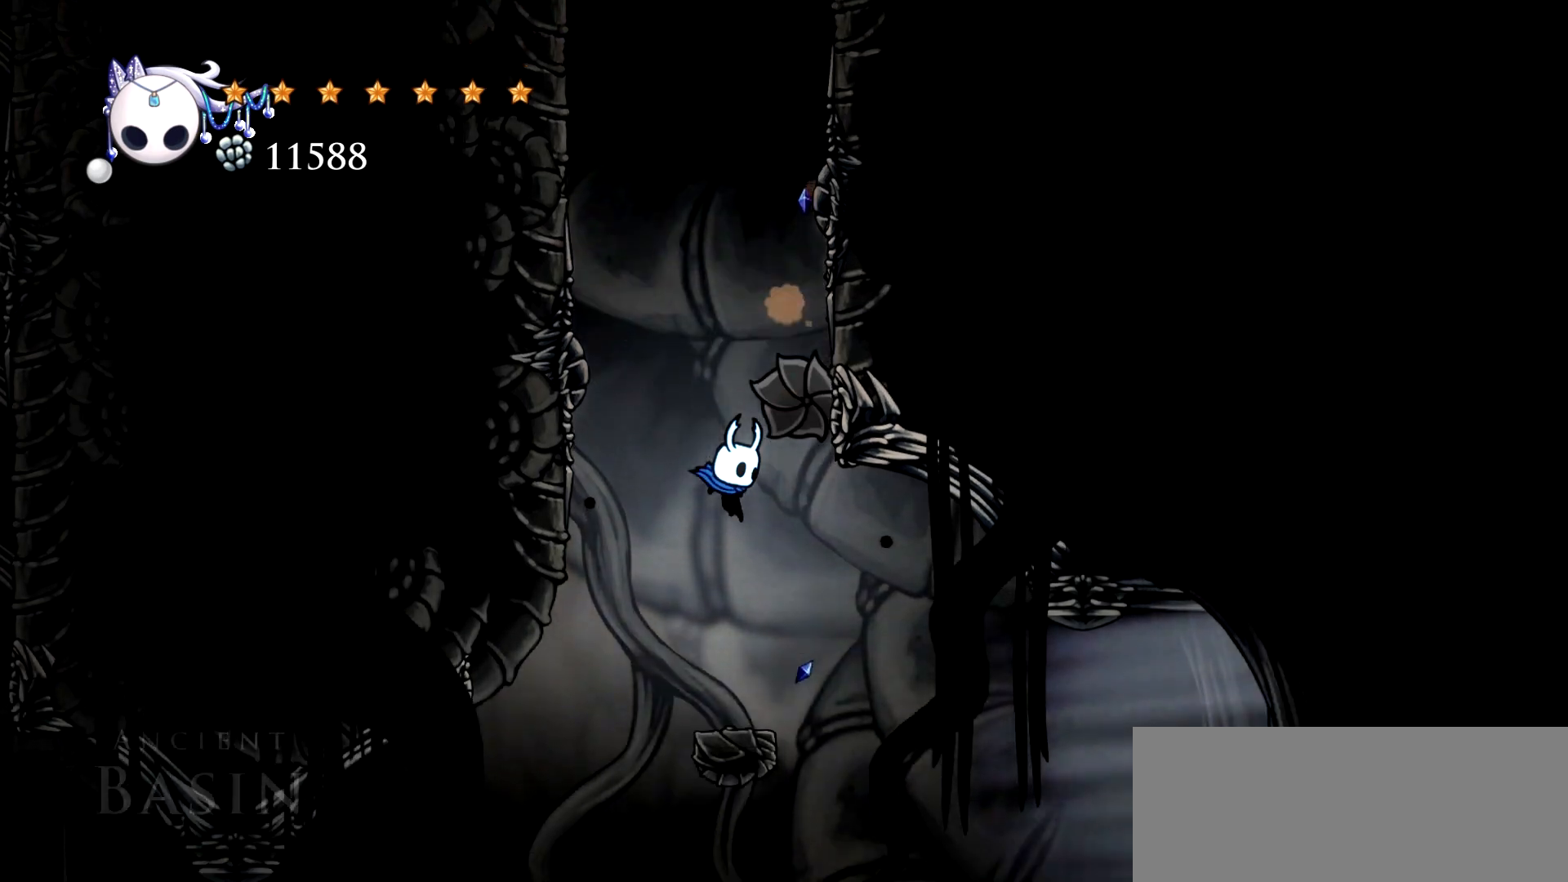
{"keys": ["down"], "events": [[34, "a", "up"]]}
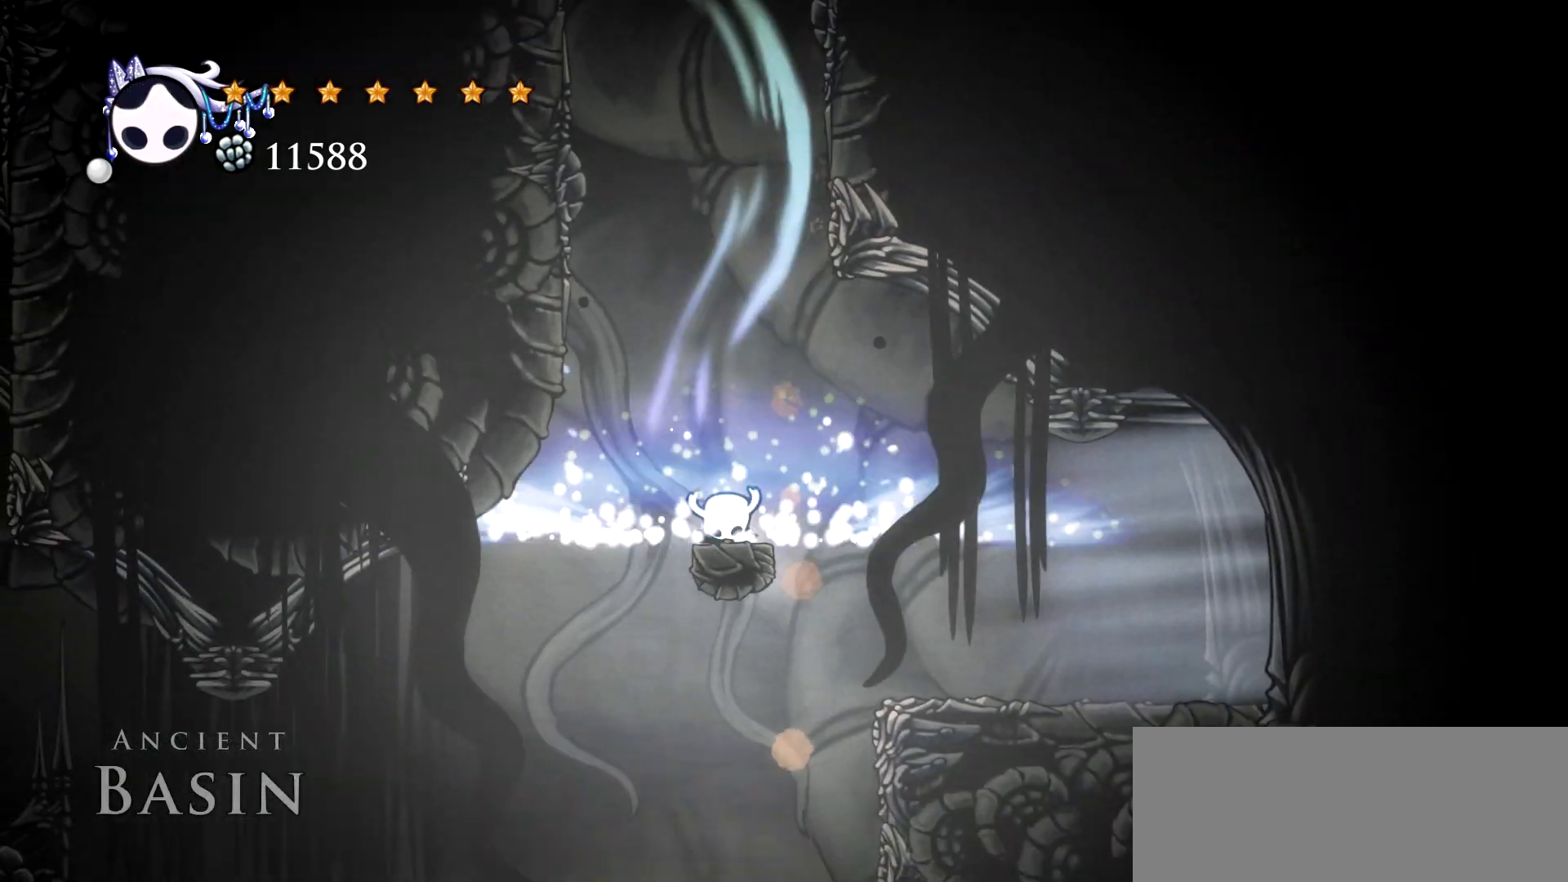
{"keys": ["left"], "events": [[150, "down", "up"], [384, "left", "down"]]}
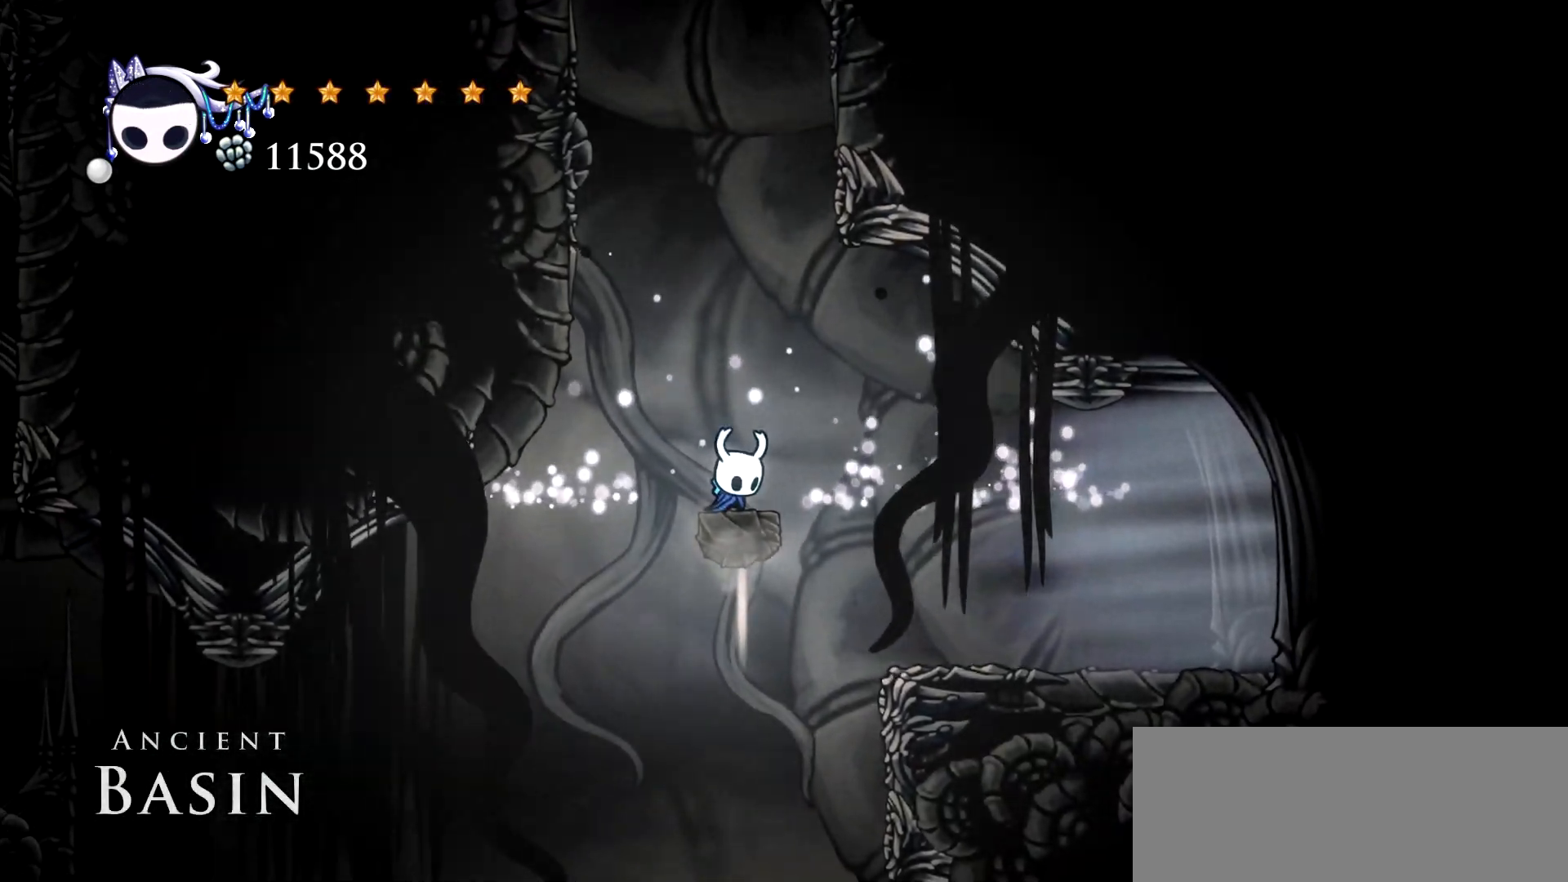
{"keys": [], "events": [[400, "left", "up"]]}
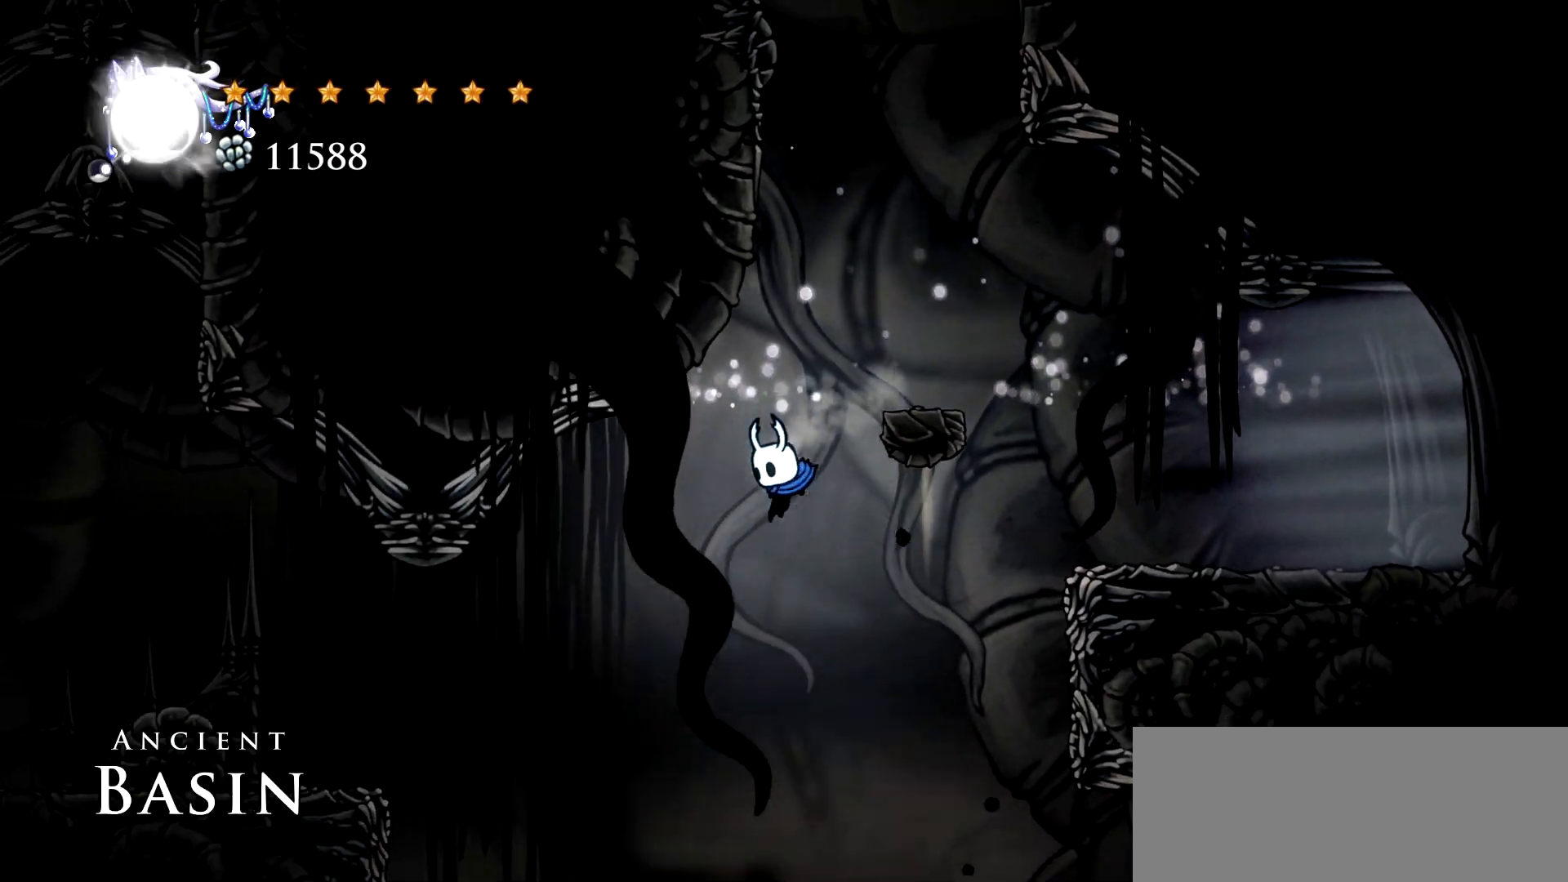
{"keys": ["right"], "events": [[184, "right", "down"], [317, "right", "up"], [417, "right", "down"]]}
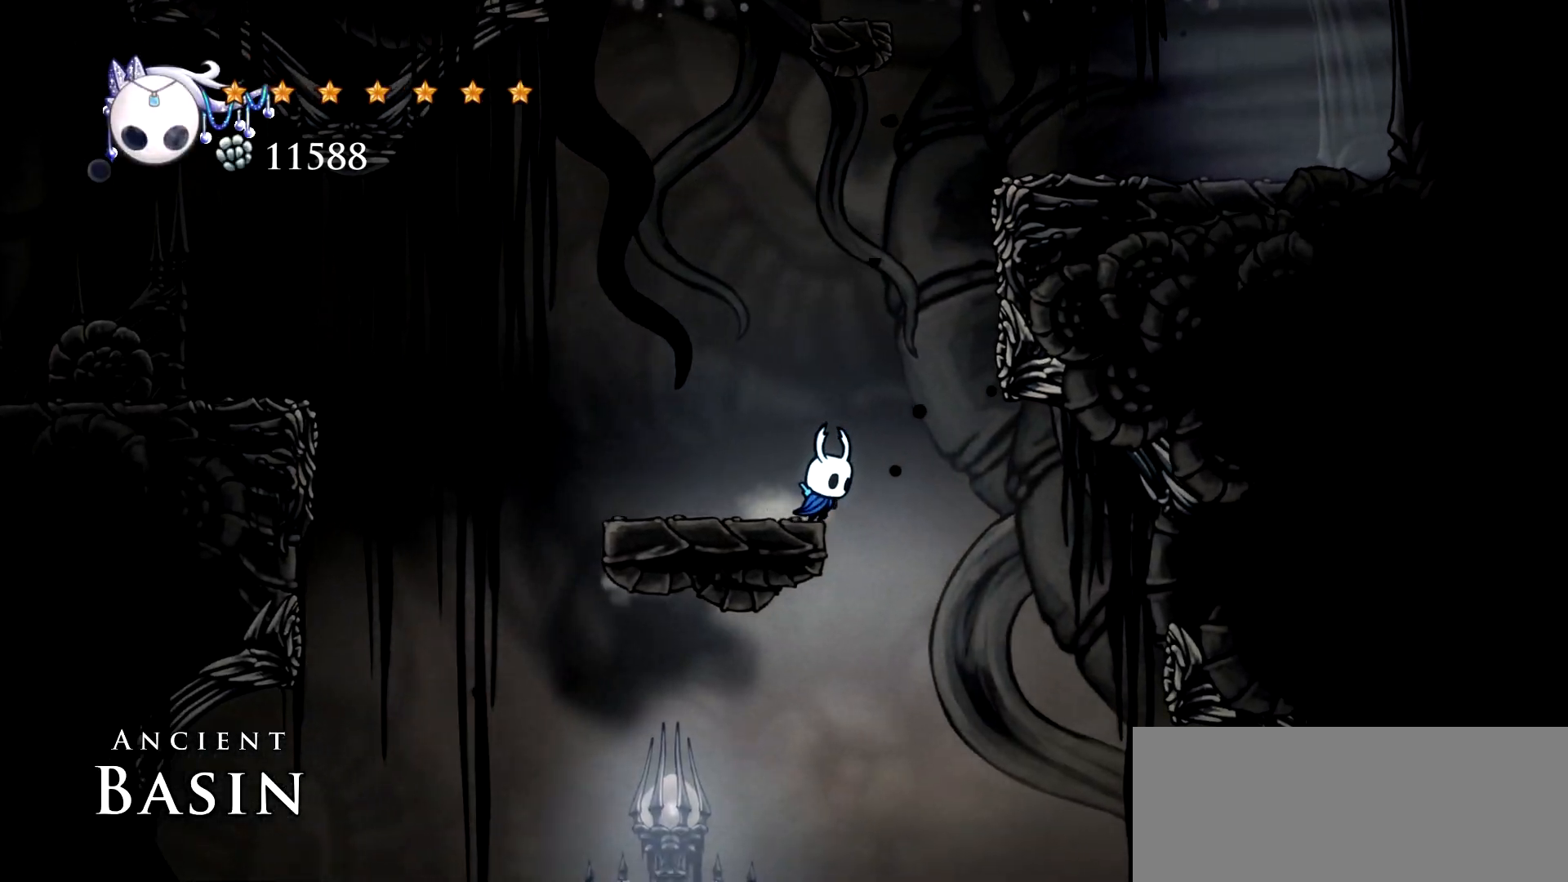
{"keys": ["left"], "events": [[384, "right", "up"], [484, "left", "down"]]}
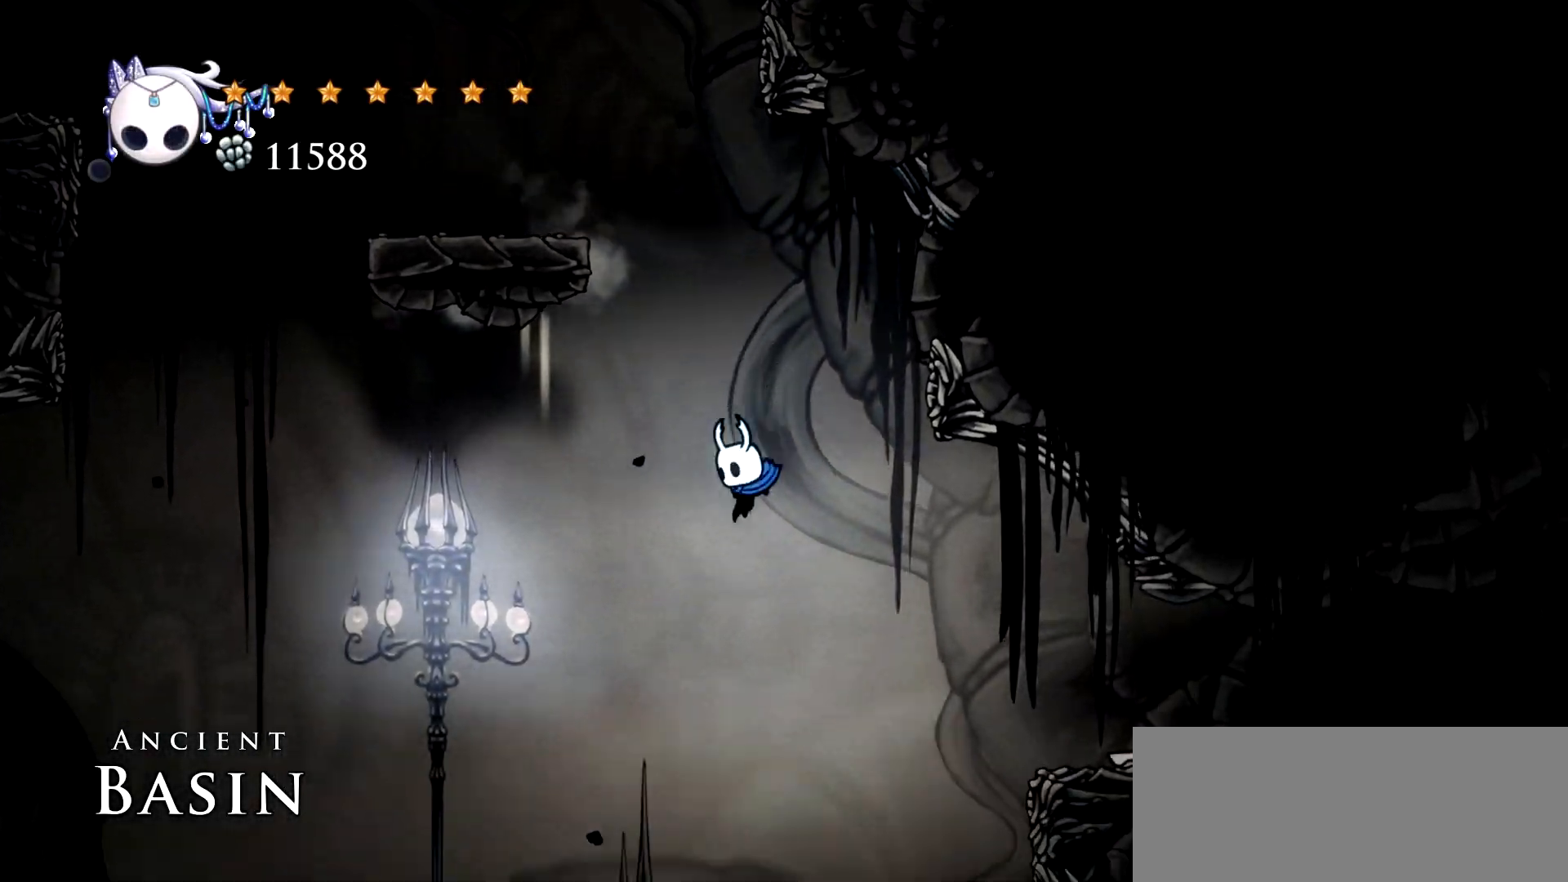
{"keys": ["right"], "events": [[167, "left", "up"], [300, "right", "down"]]}
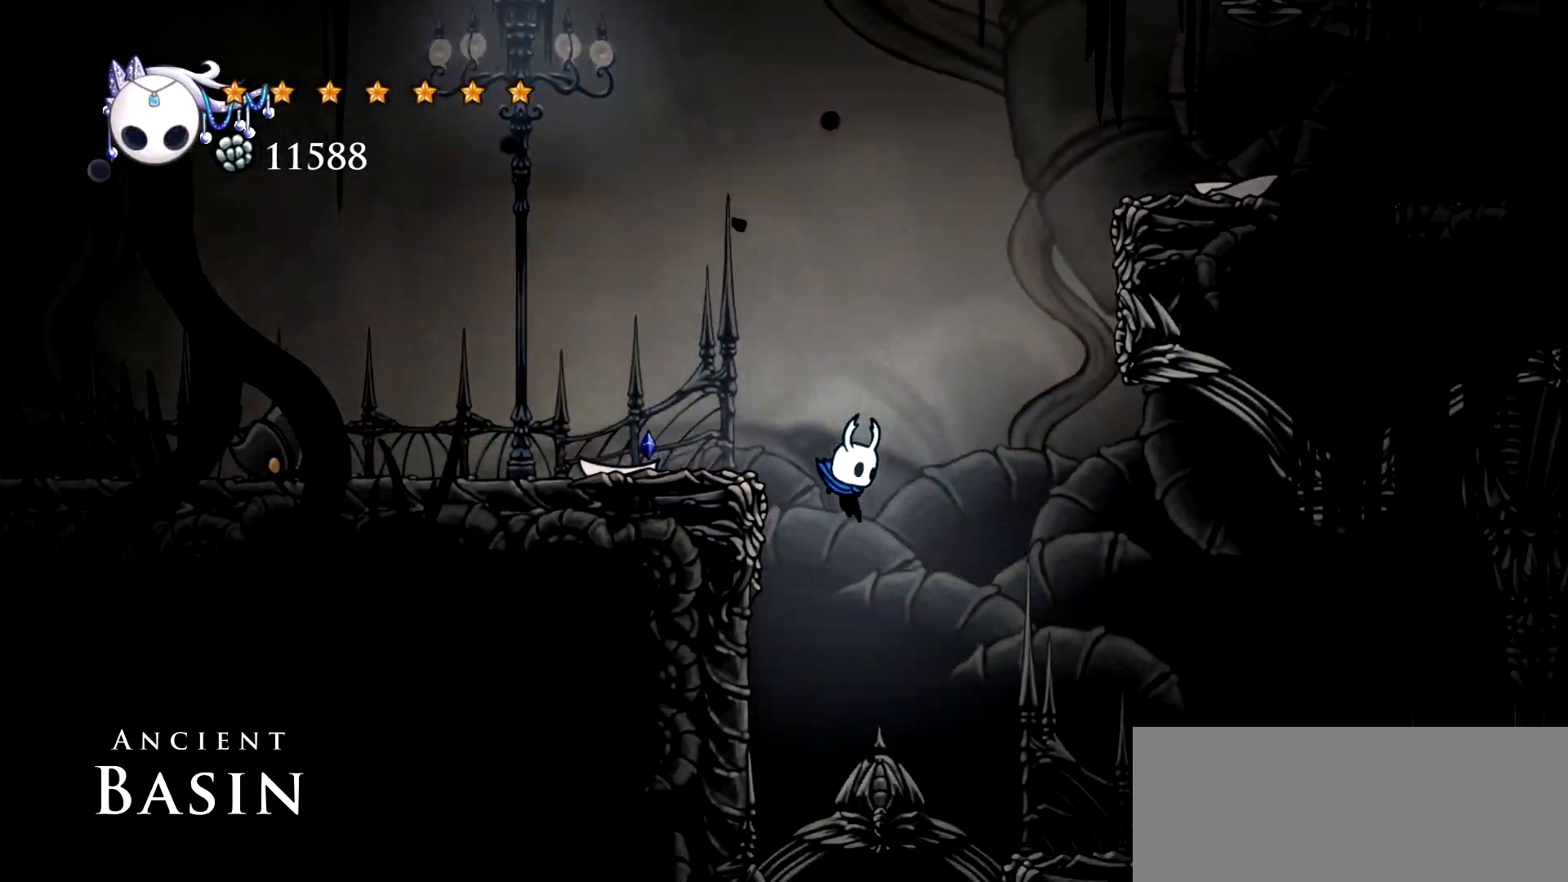
{"keys": ["left"], "events": [[284, "right", "up"], [317, "left", "down"]]}
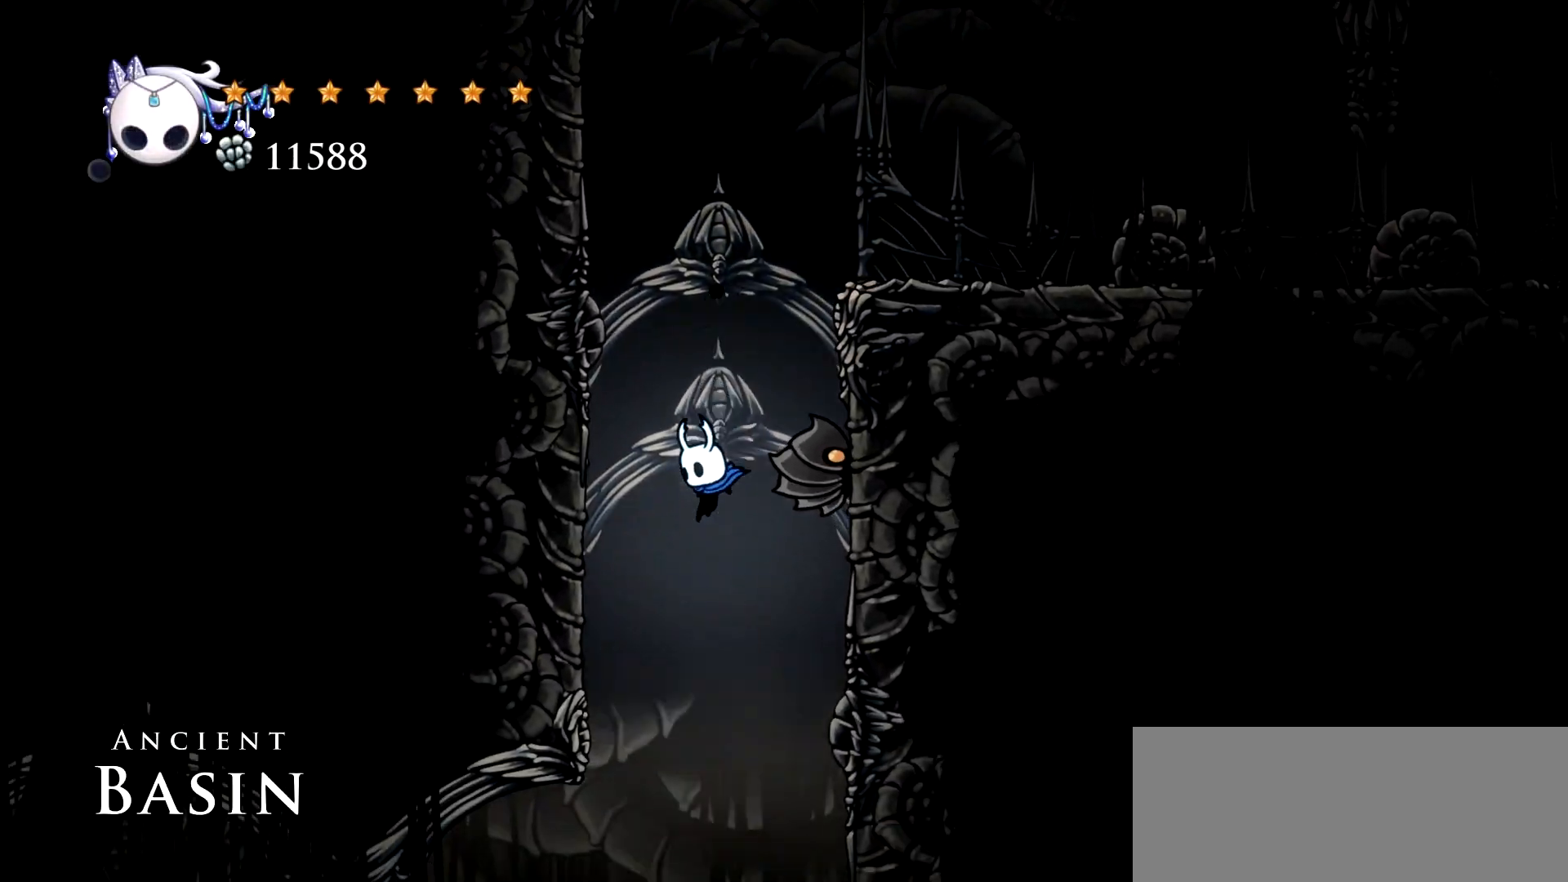
{"keys": ["right"], "events": [[50, "left", "up"], [384, "right", "down"]]}
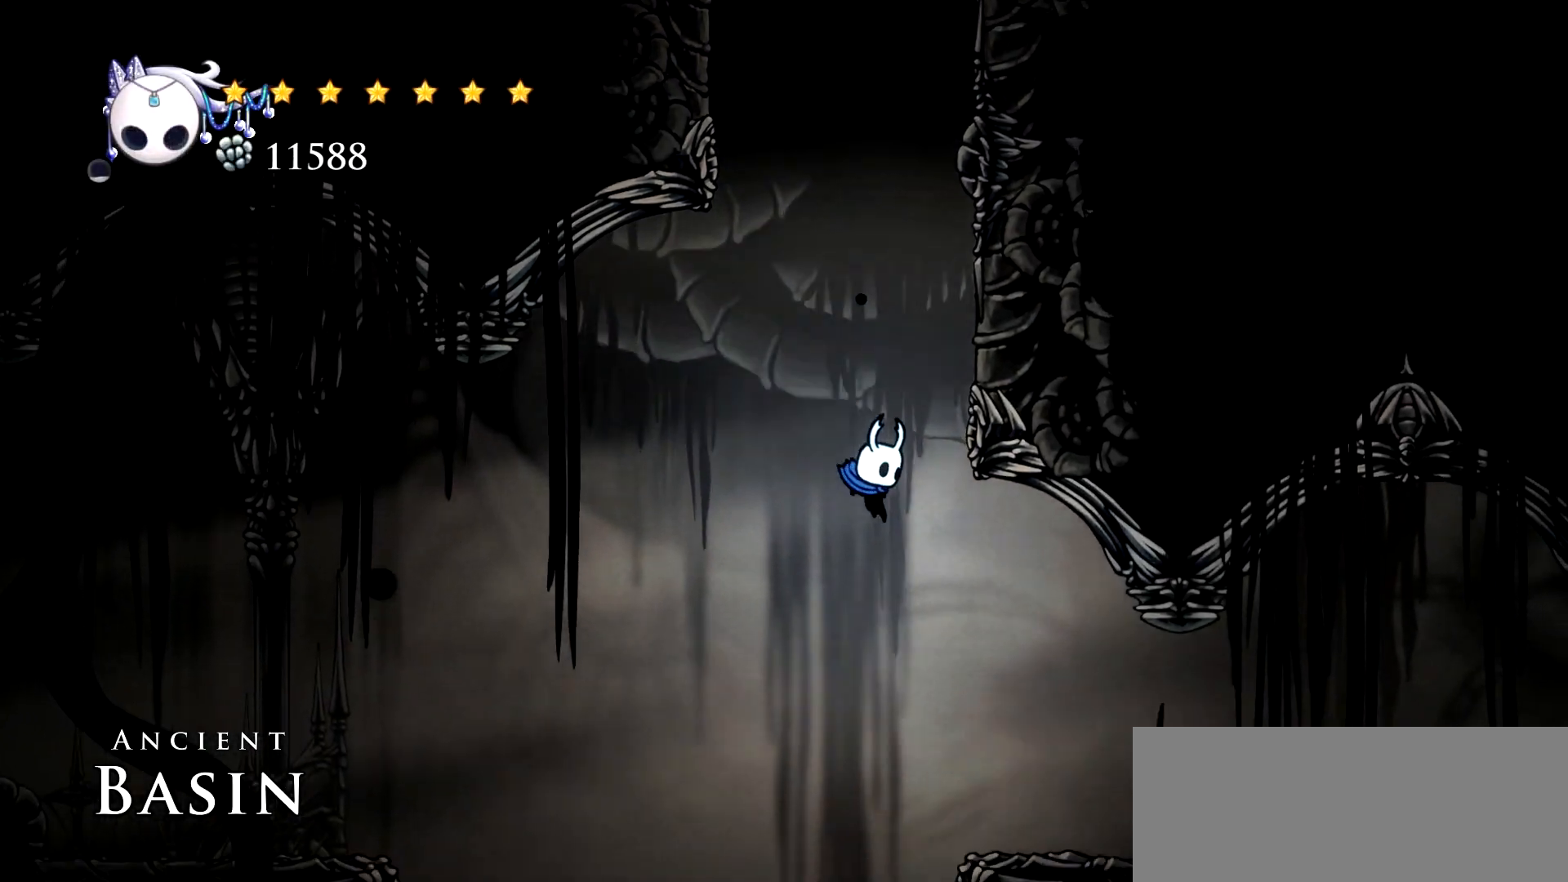
{"keys": ["right"], "events": [[267, "c", "down"], [400, "c", "up"]]}
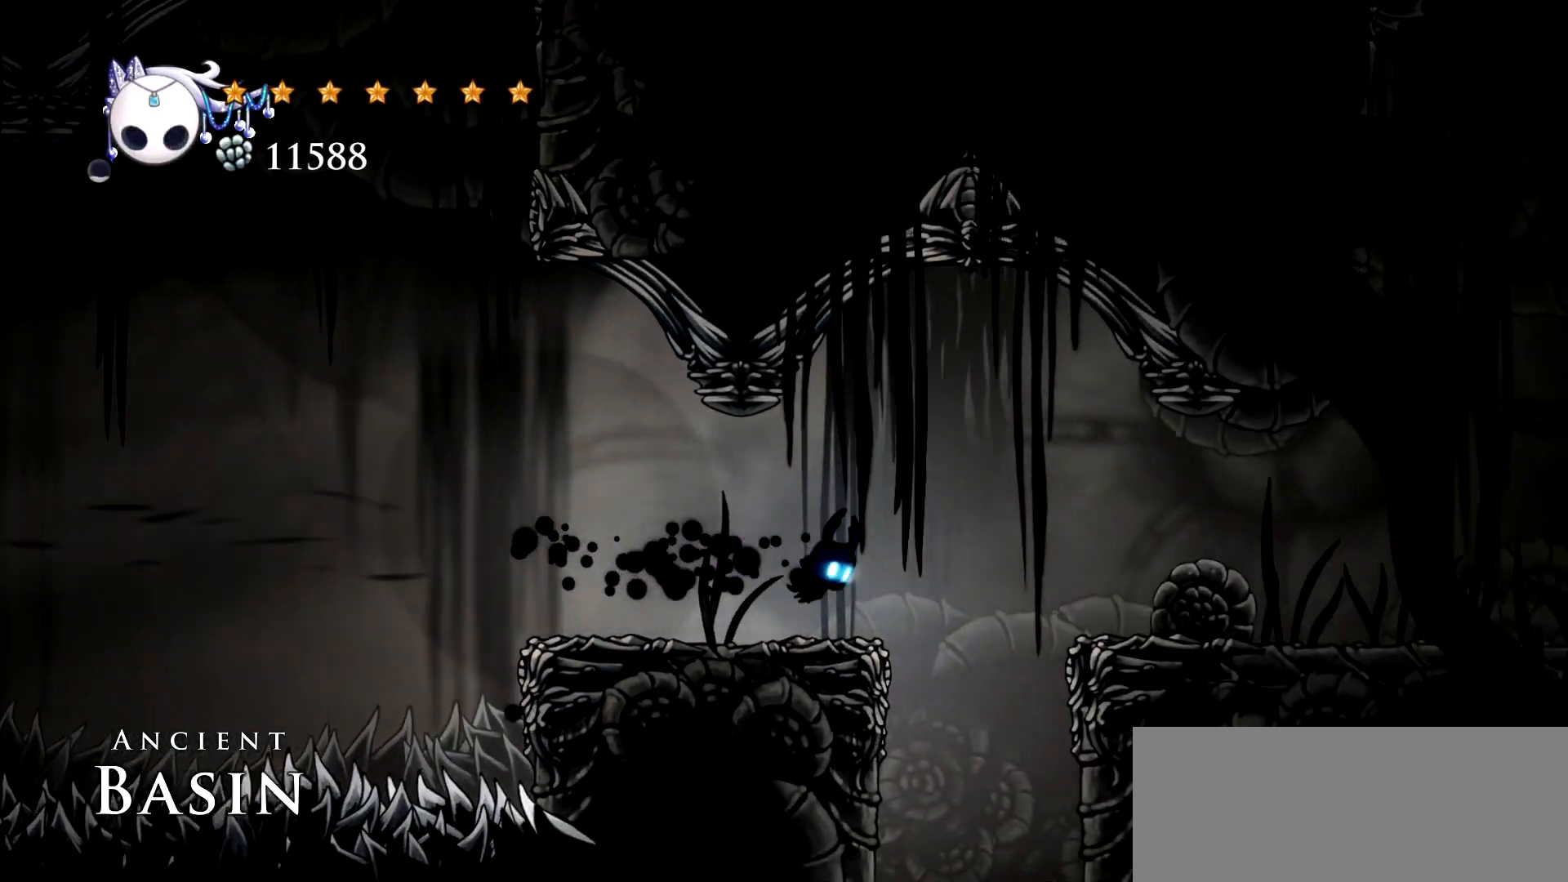
{"keys": [], "events": [[284, "right", "up"]]}